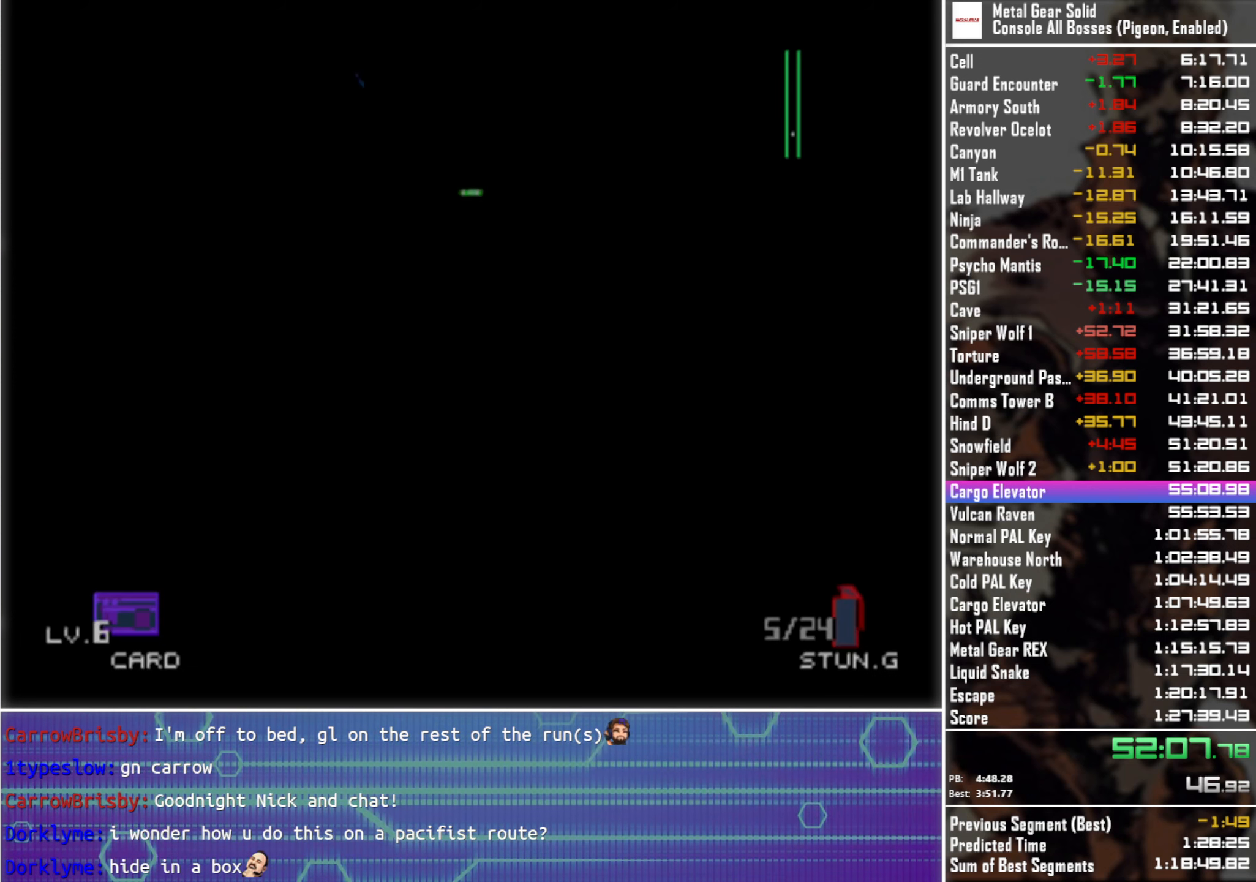
Gameplay with a controller (PlayStation layout); each line is a JSON object with the inputs held at the frame after it. "events" lists button and stick changes between this image and that frame as [ms after this image, input, new state], when the widget could be followed in between.
{"buttons": ["DPAD_UP"], "left_stick": "center", "right_stick": "center", "events": []}
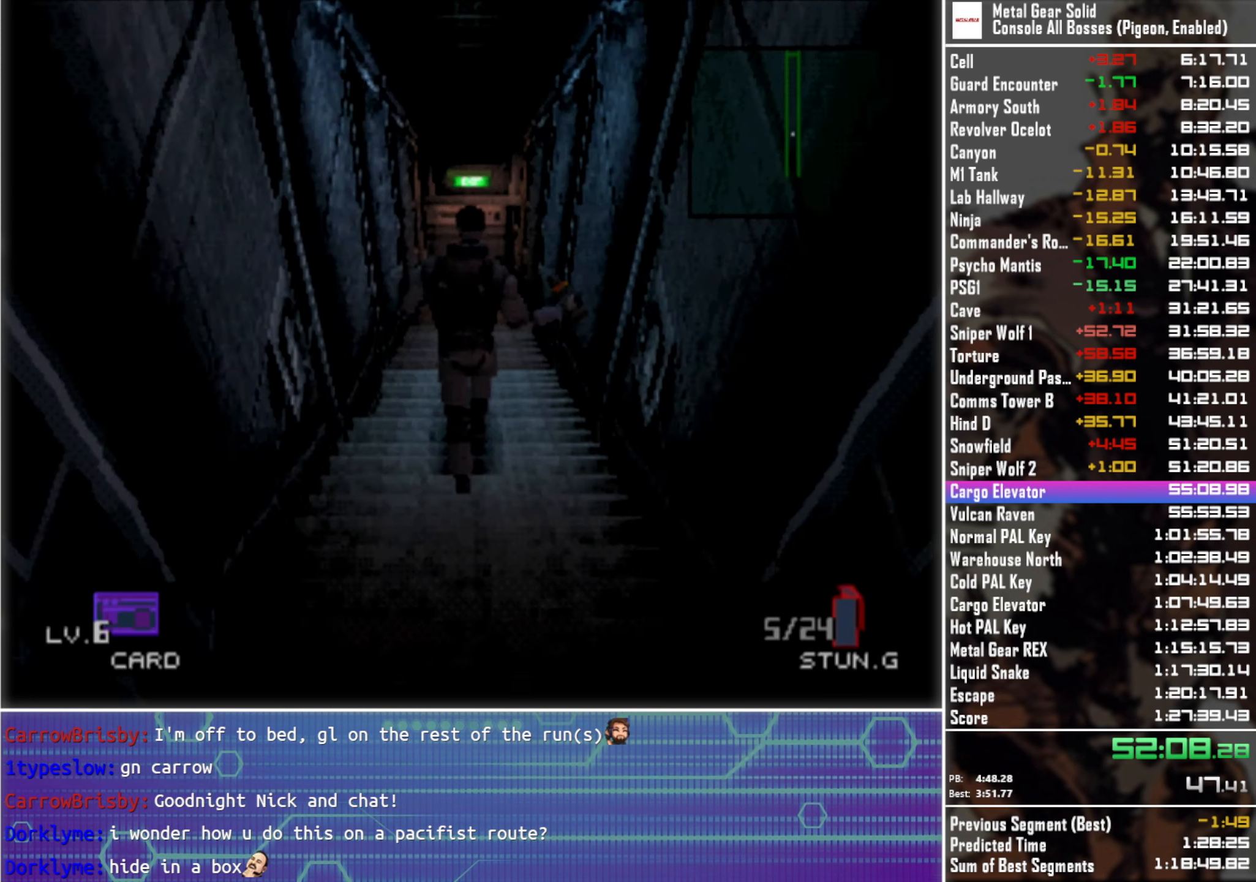
{"buttons": ["DPAD_UP"], "left_stick": "center", "right_stick": "center", "events": []}
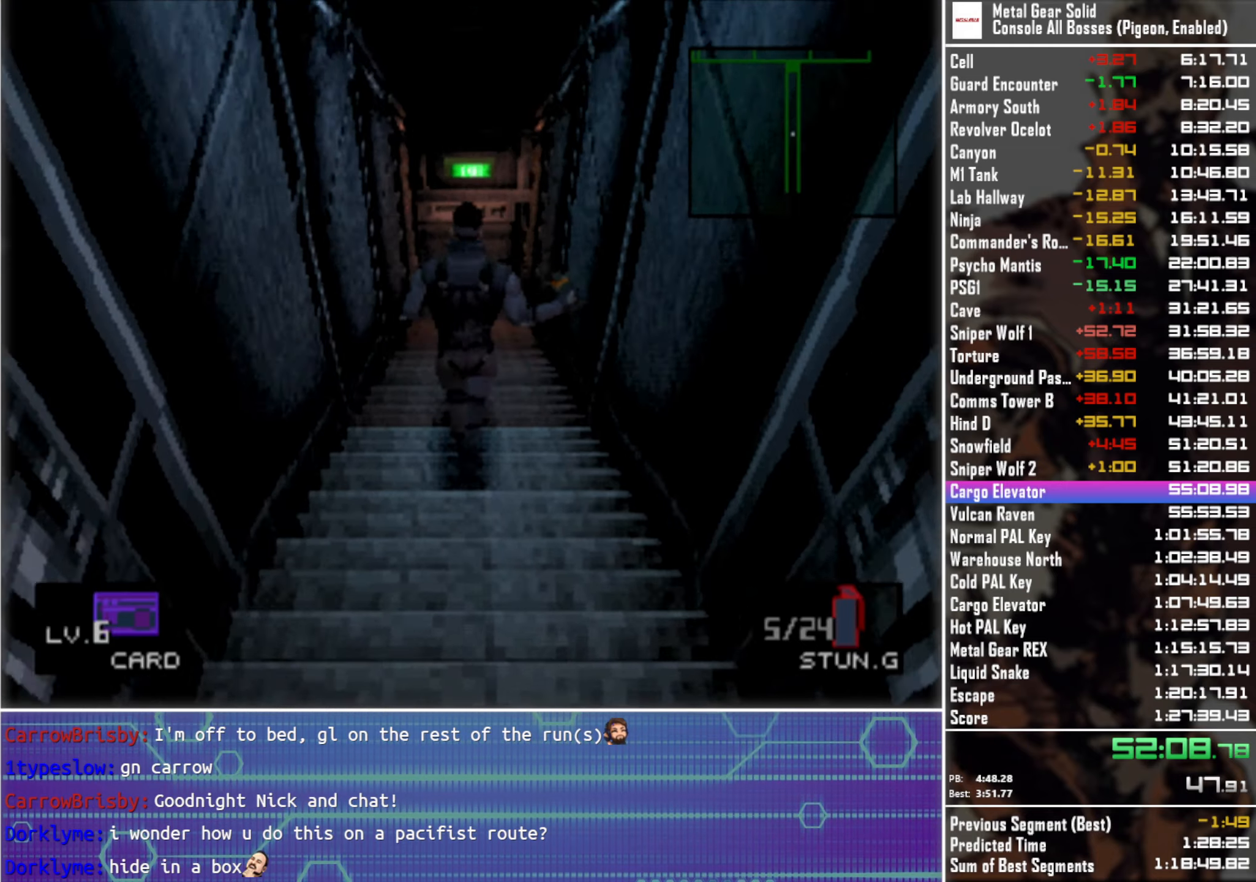
{"buttons": ["DPAD_UP"], "left_stick": "center", "right_stick": "center", "events": []}
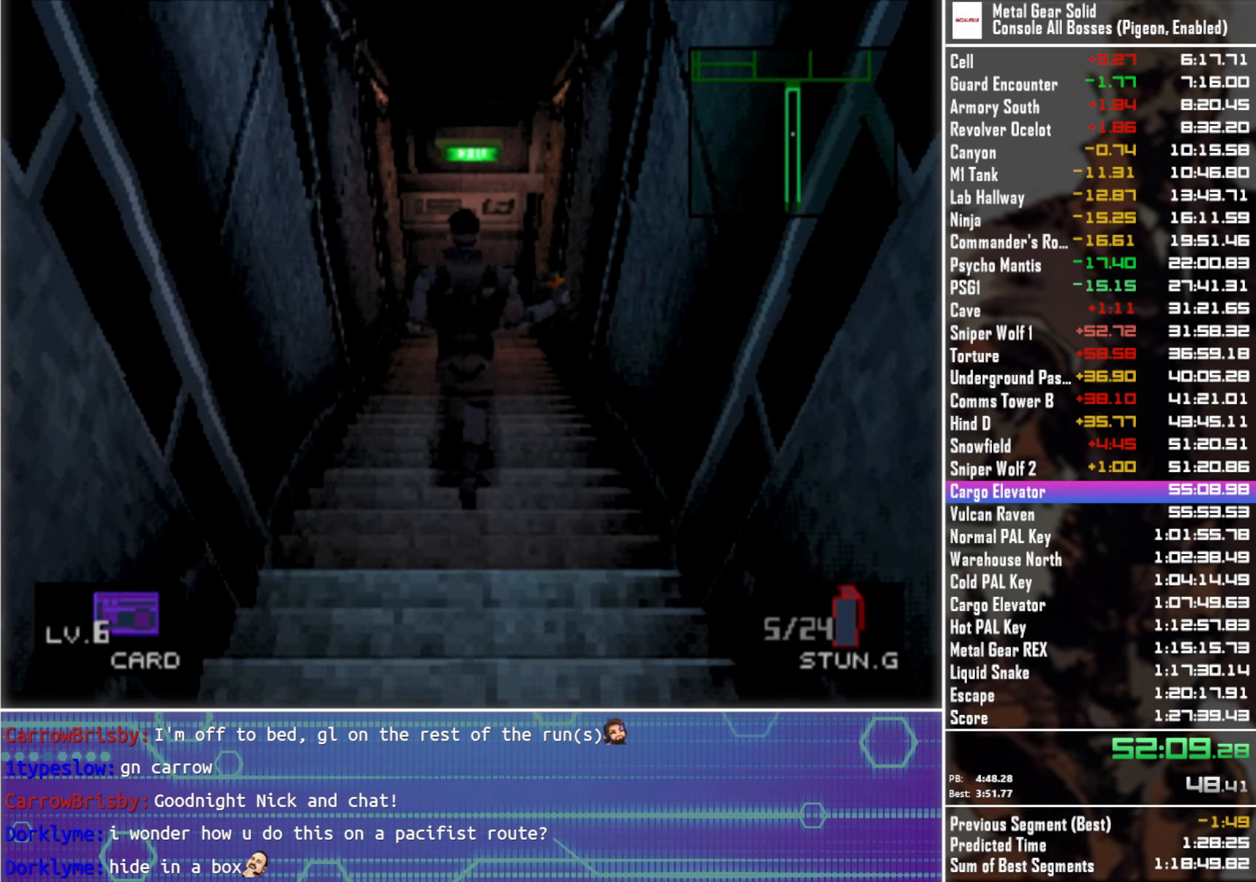
{"buttons": ["DPAD_UP"], "left_stick": "center", "right_stick": "center", "events": [[50, "SQUARE", "down"], [134, "SQUARE", "up"]]}
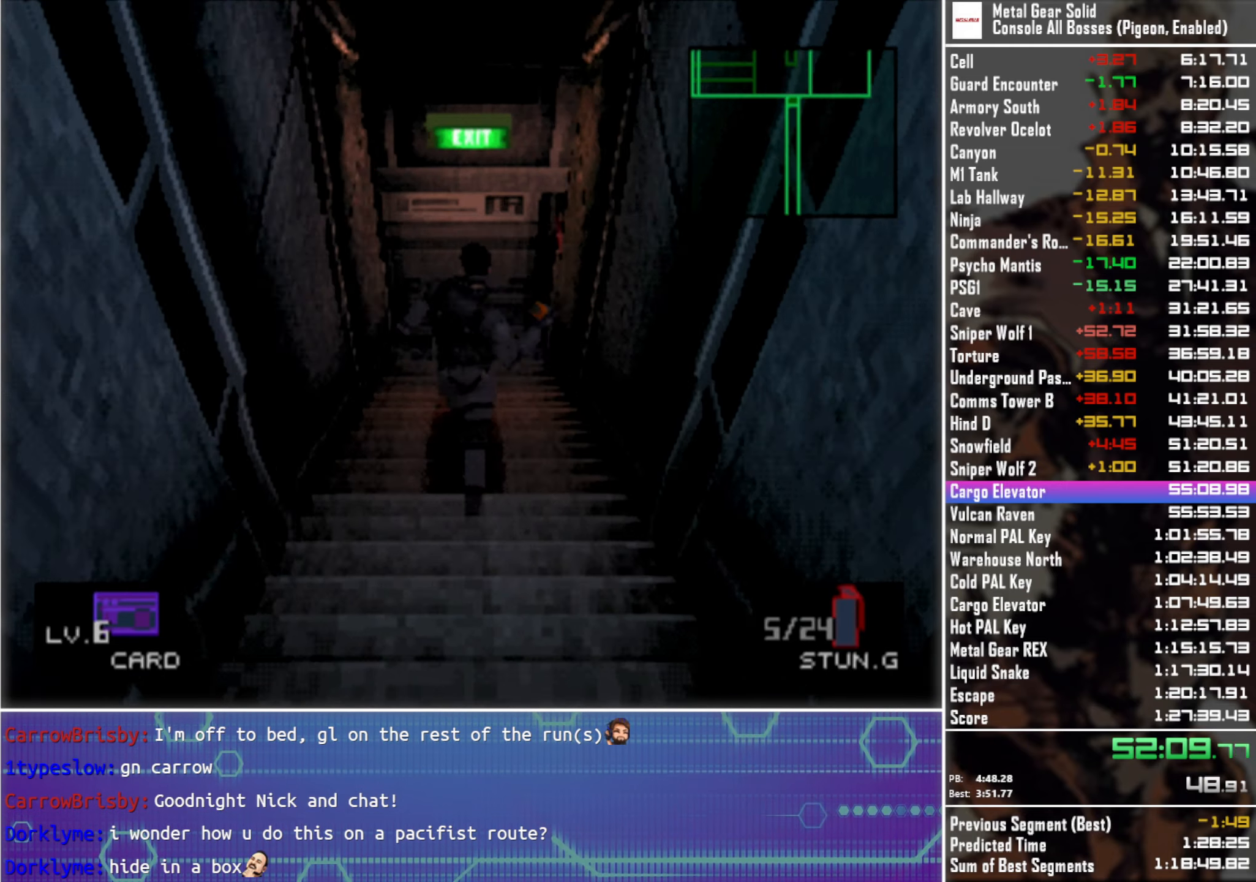
{"buttons": ["DPAD_UP"], "left_stick": "center", "right_stick": "center", "events": [[267, "DPAD_LEFT", "down"], [417, "DPAD_LEFT", "up"]]}
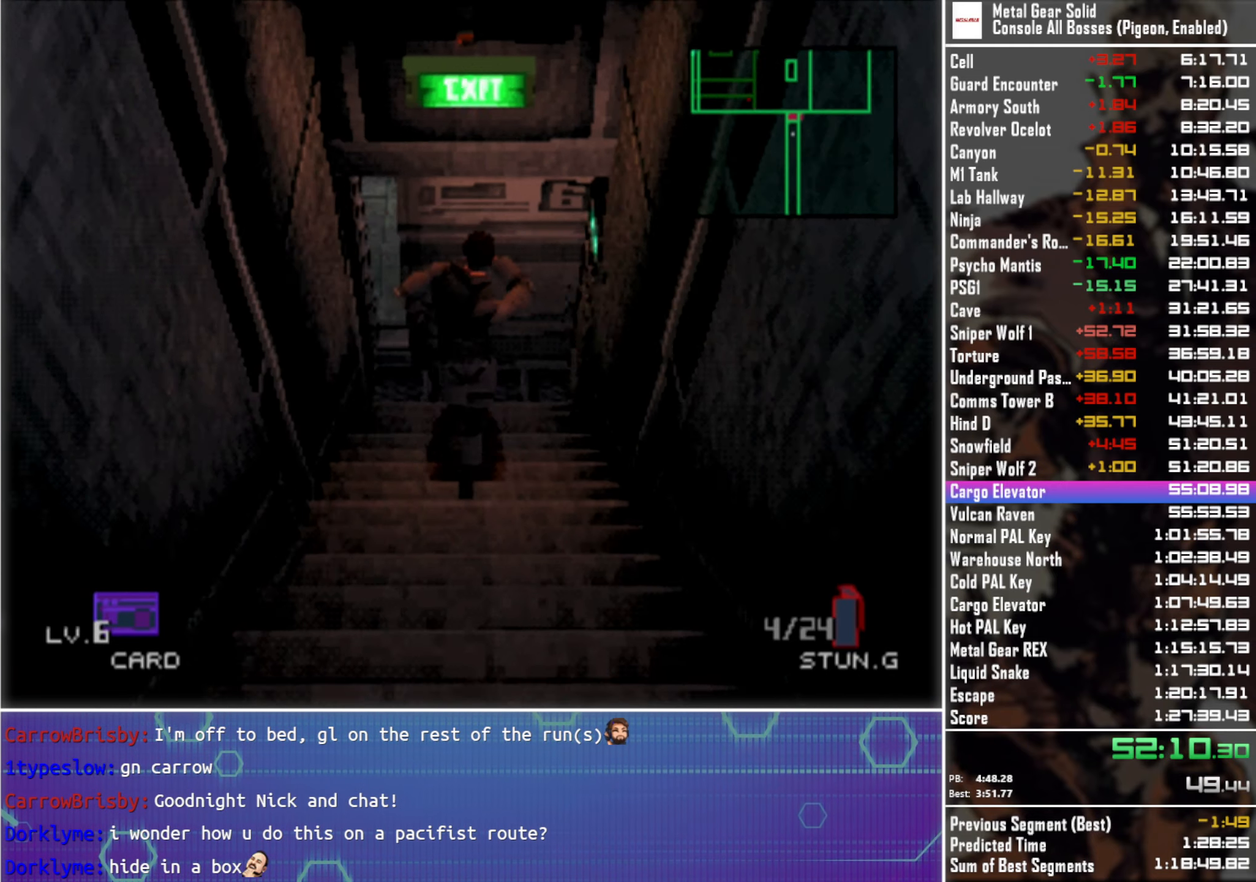
{"buttons": ["DPAD_UP"], "left_stick": "center", "right_stick": "center", "events": [[167, "DPAD_LEFT", "down"], [284, "DPAD_LEFT", "up"]]}
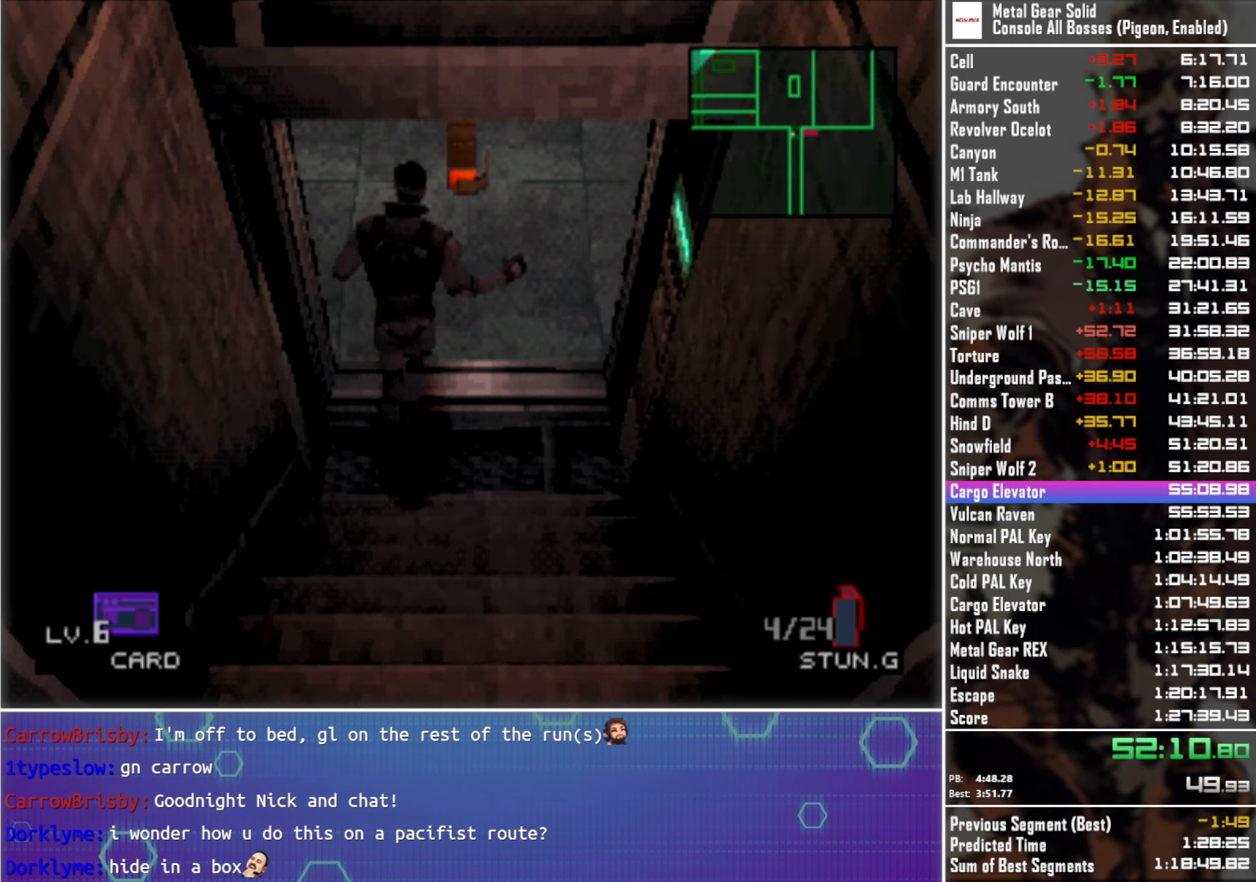
{"buttons": ["DPAD_LEFT"], "left_stick": "center", "right_stick": "center", "events": [[167, "DPAD_LEFT", "down"], [334, "DPAD_UP", "up"]]}
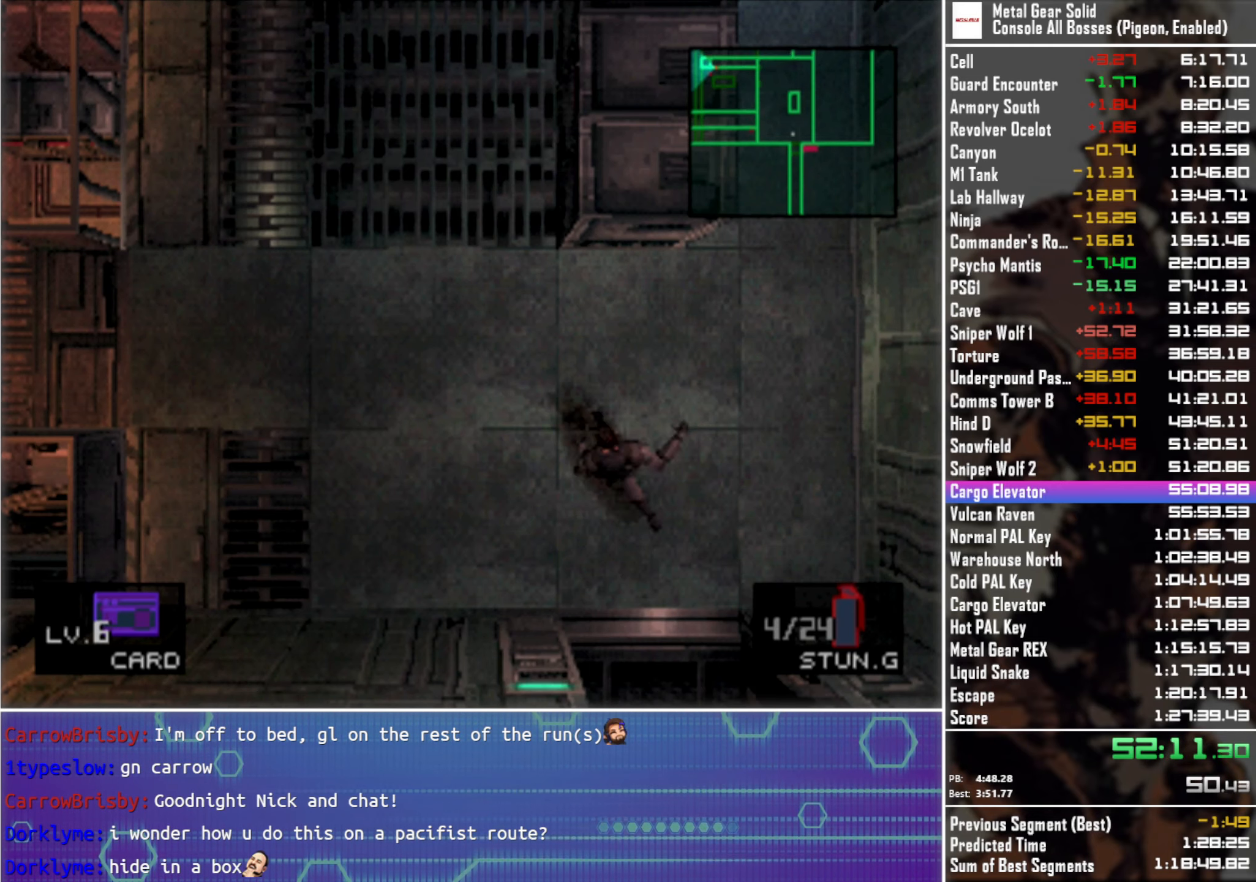
{"buttons": ["DPAD_LEFT"], "left_stick": "center", "right_stick": "center", "events": [[300, "DPAD_UP", "down"], [450, "DPAD_UP", "up"]]}
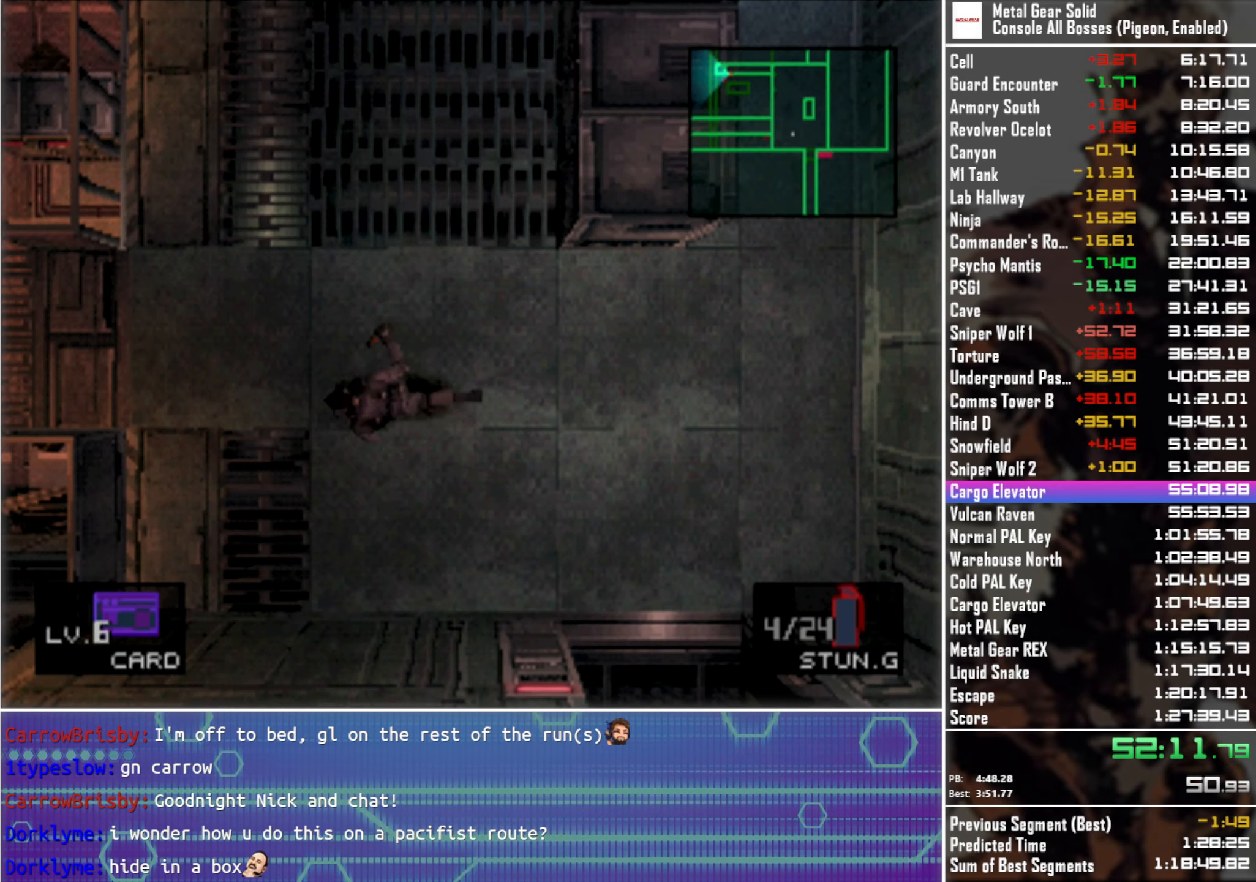
{"buttons": ["R2"], "left_stick": "center", "right_stick": "center", "events": [[100, "R2", "down"], [150, "DPAD_LEFT", "up"], [400, "DPAD_DOWN", "down"], [500, "DPAD_DOWN", "up"]]}
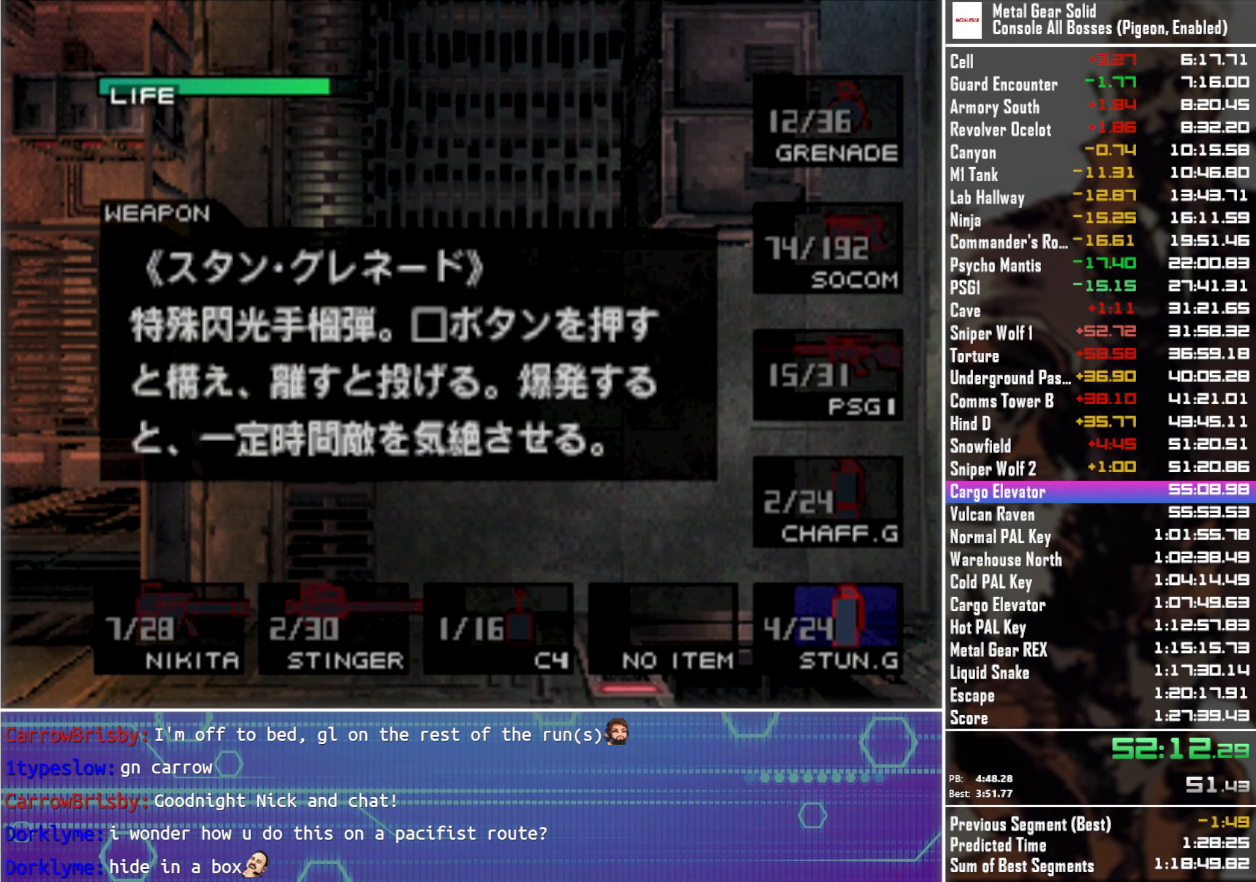
{"buttons": ["R2", "DPAD_DOWN"], "left_stick": "center", "right_stick": "center", "events": [[100, "DPAD_DOWN", "down"], [200, "DPAD_DOWN", "up"], [300, "DPAD_DOWN", "down"], [384, "DPAD_DOWN", "up"], [484, "DPAD_DOWN", "down"]]}
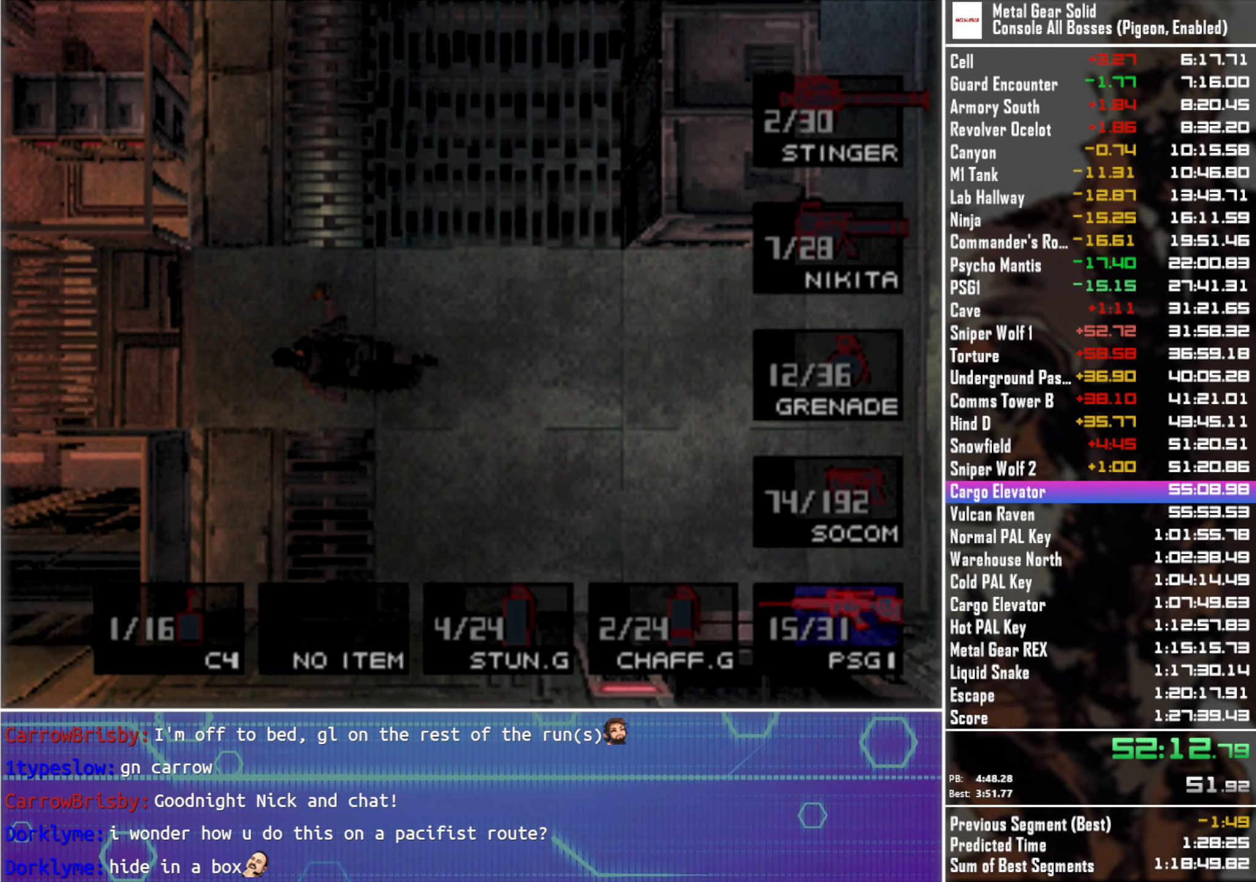
{"buttons": ["DPAD_UP", "DPAD_LEFT"], "left_stick": "center", "right_stick": "center", "events": [[50, "DPAD_DOWN", "up"], [200, "R2", "up"], [284, "DPAD_LEFT", "down"], [467, "DPAD_UP", "down"]]}
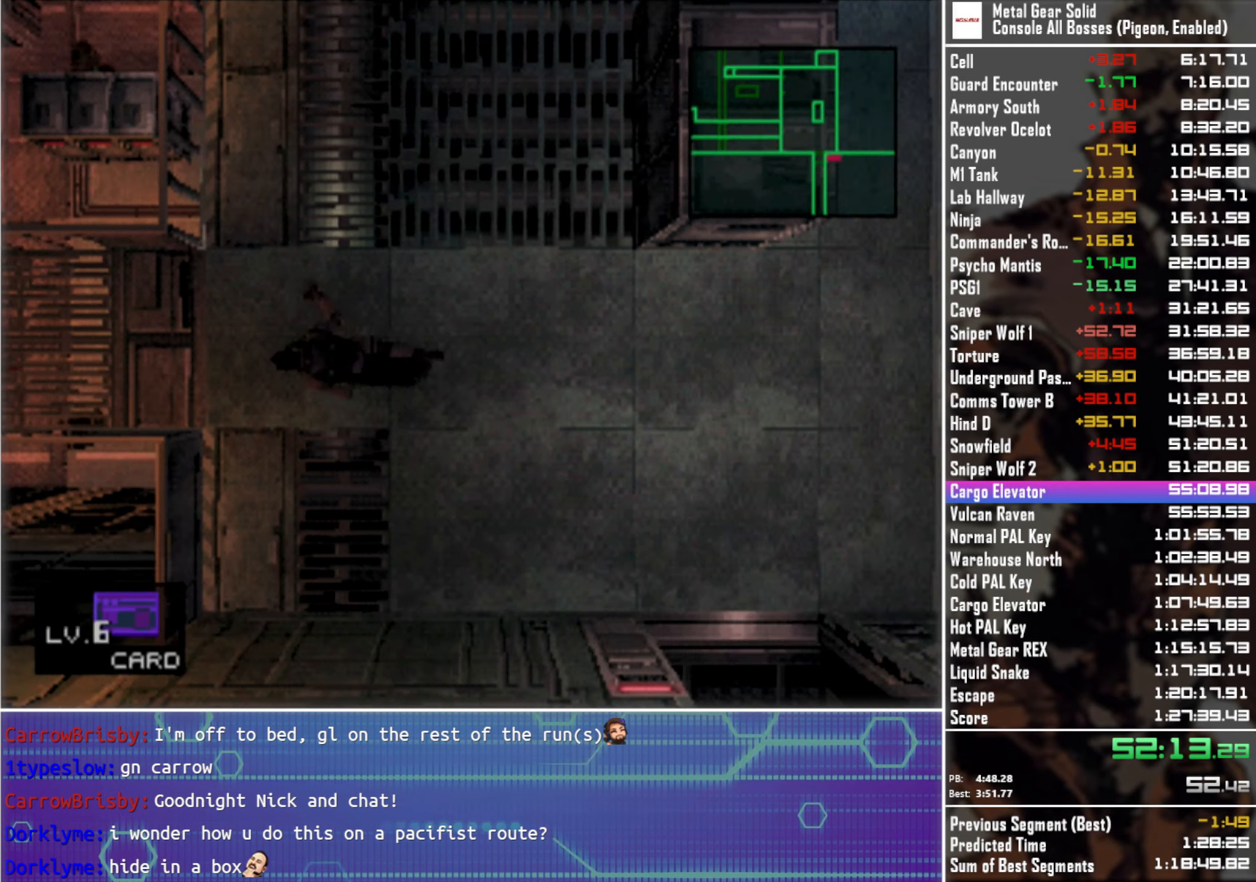
{"buttons": ["DPAD_DOWN", "DPAD_LEFT"], "left_stick": "center", "right_stick": "center", "events": [[84, "DPAD_UP", "up"], [483, "DPAD_DOWN", "down"]]}
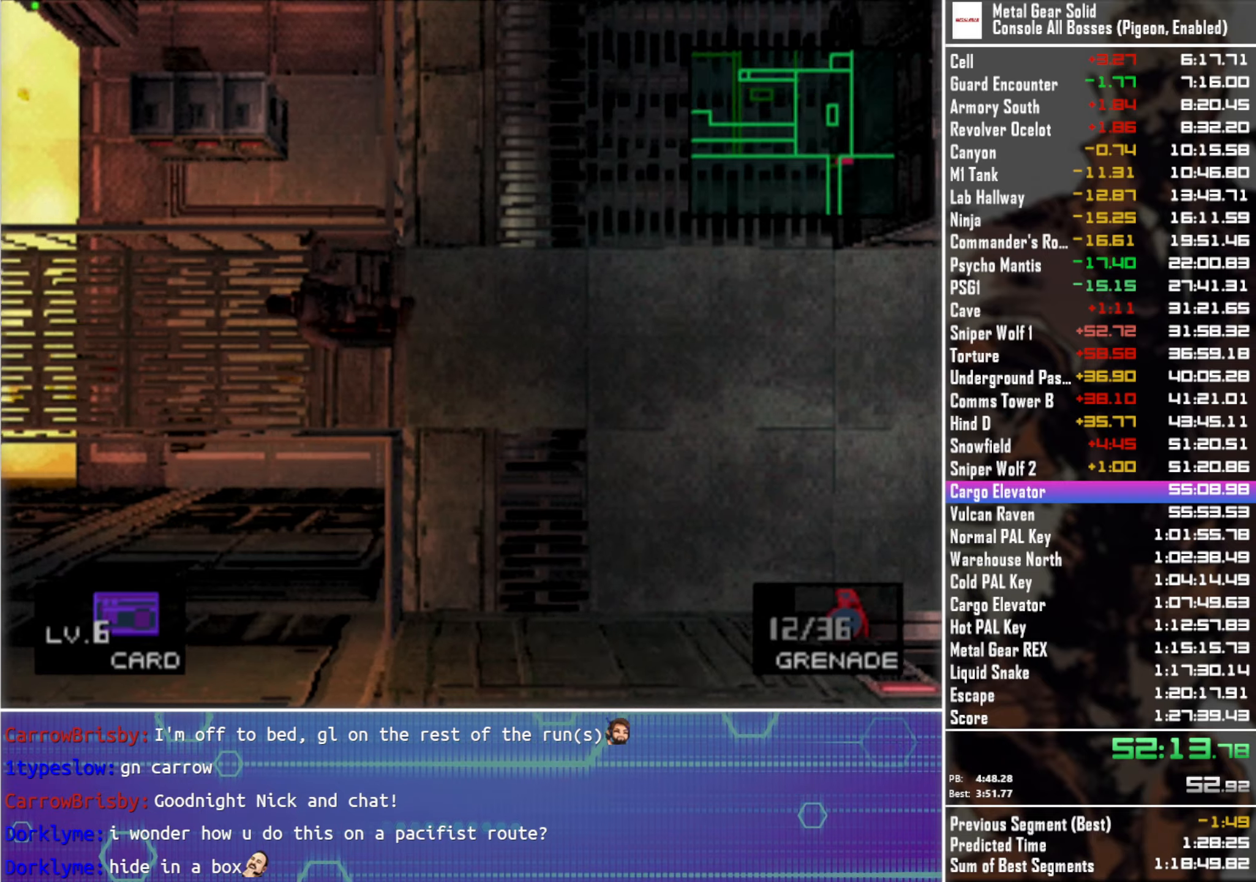
{"buttons": ["SQUARE", "DPAD_LEFT"], "left_stick": "center", "right_stick": "center", "events": [[33, "DPAD_DOWN", "up"], [50, "SQUARE", "down"]]}
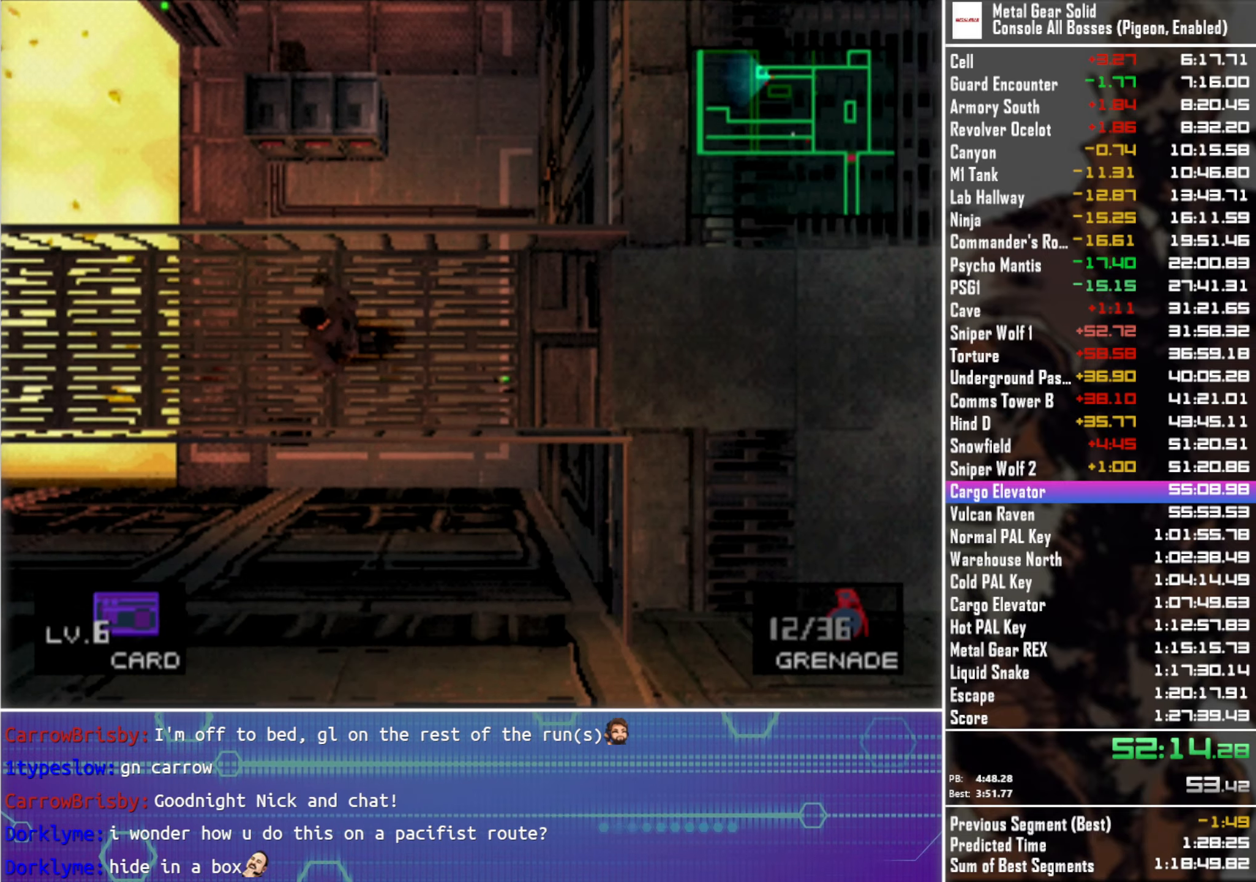
{"buttons": ["SQUARE", "DPAD_LEFT"], "left_stick": "center", "right_stick": "center", "events": []}
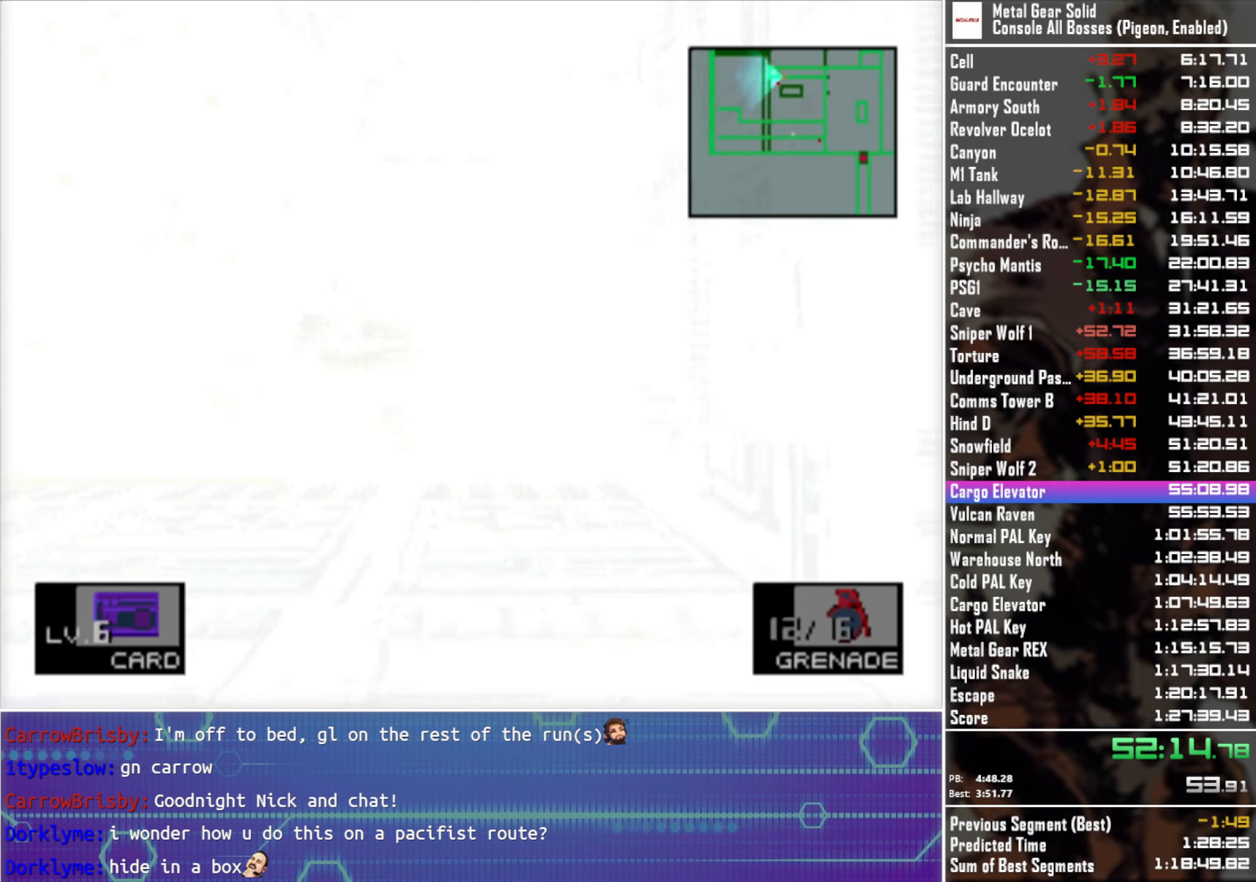
{"buttons": ["SQUARE", "DPAD_LEFT"], "left_stick": "center", "right_stick": "center", "events": []}
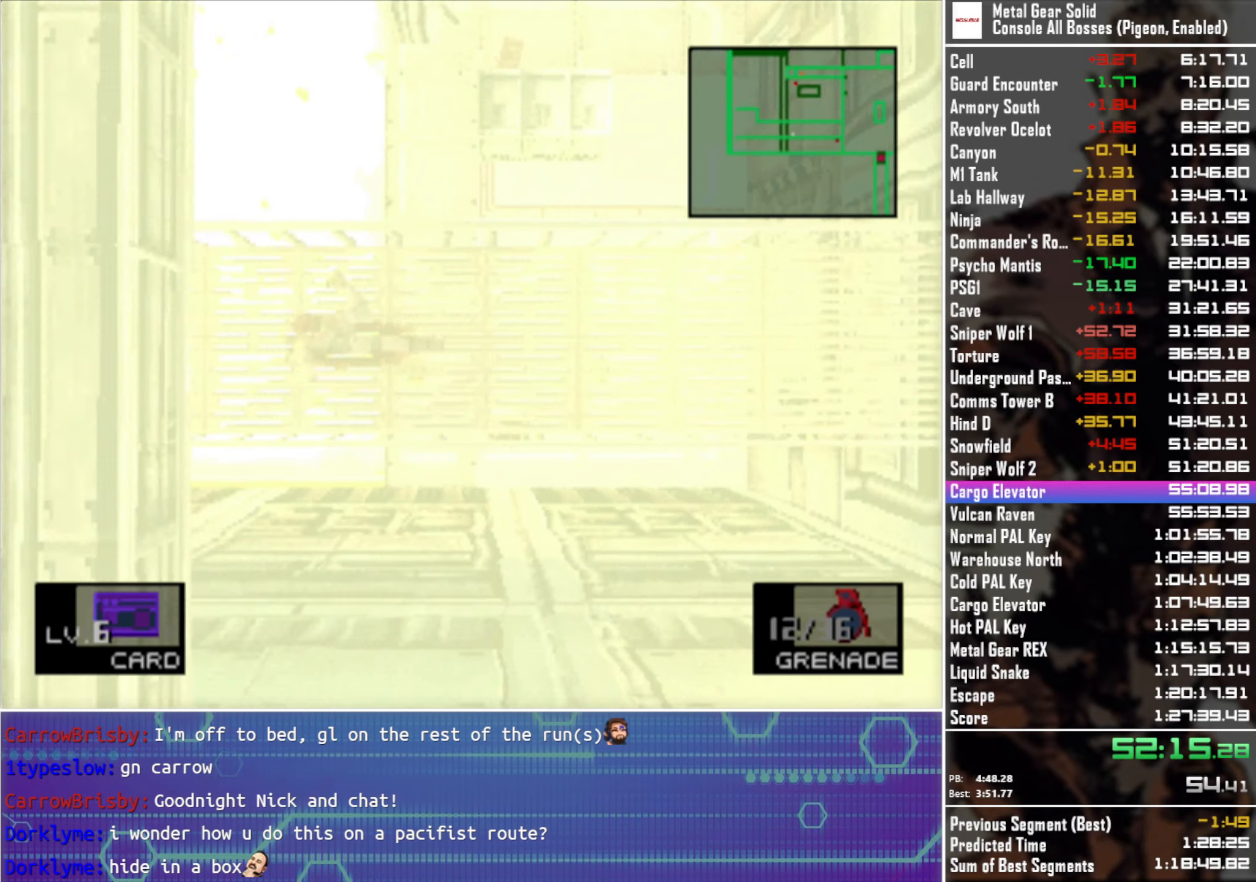
{"buttons": ["SQUARE", "DPAD_LEFT"], "left_stick": "center", "right_stick": "center", "events": []}
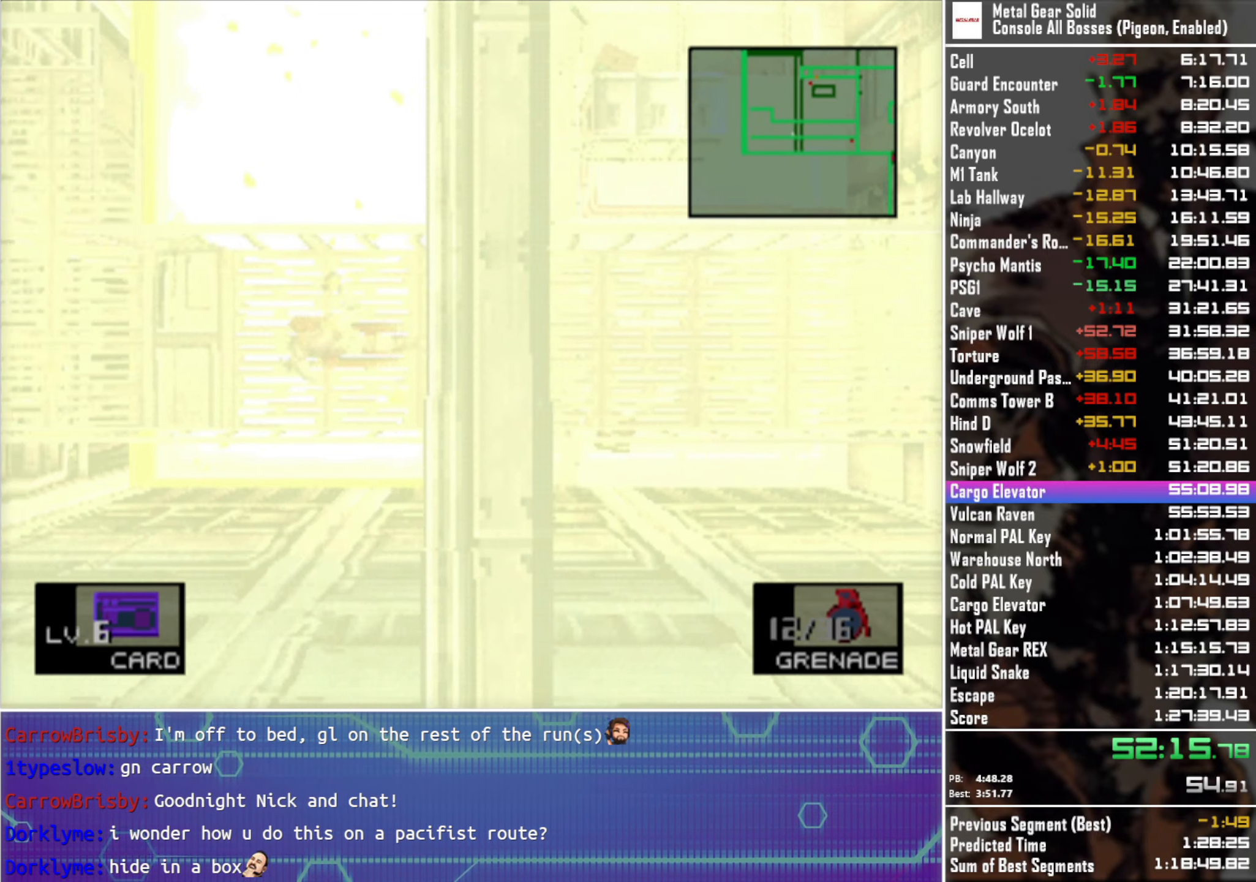
{"buttons": ["SQUARE", "DPAD_LEFT"], "left_stick": "center", "right_stick": "center", "events": []}
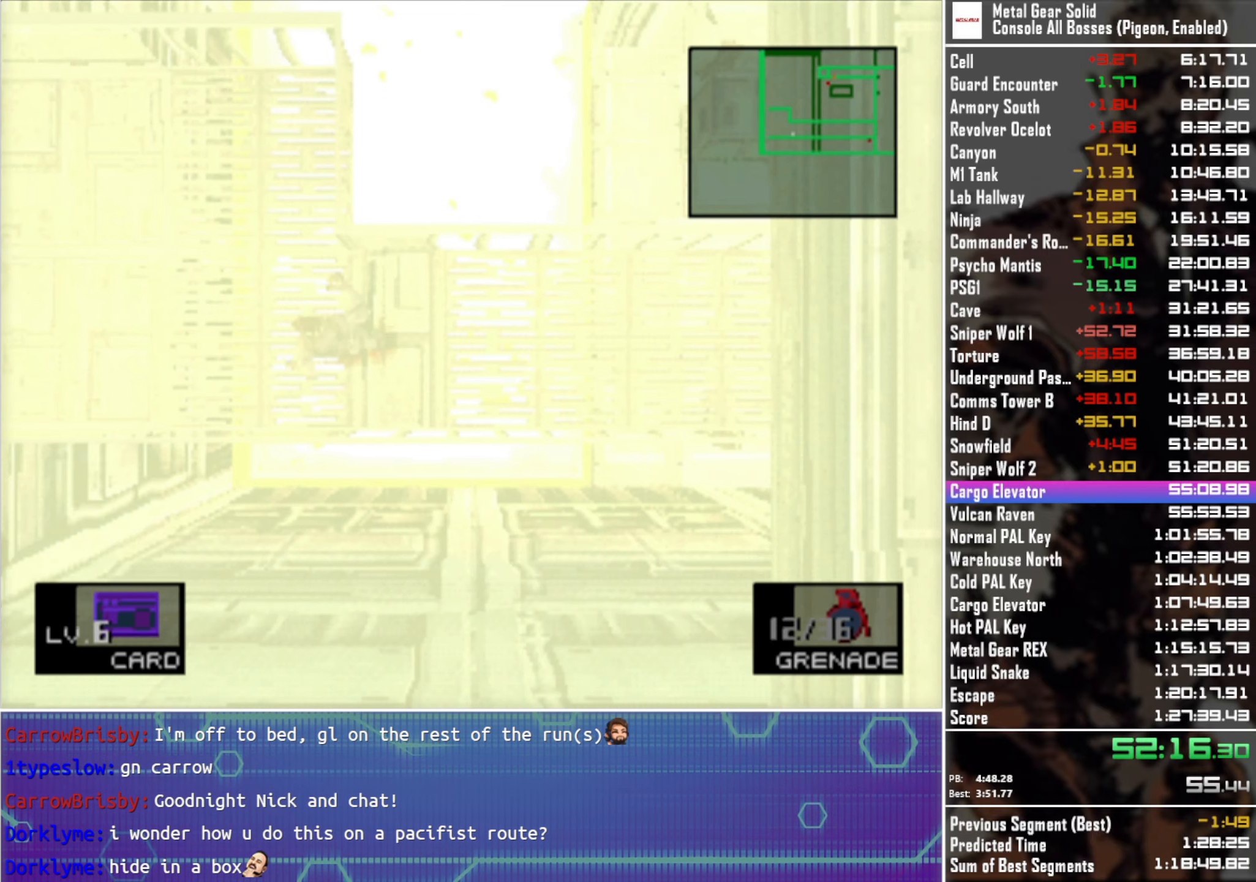
{"buttons": ["DPAD_UP"], "left_stick": "center", "right_stick": "center", "events": [[183, "DPAD_UP", "down"], [266, "DPAD_LEFT", "up"], [433, "SQUARE", "up"]]}
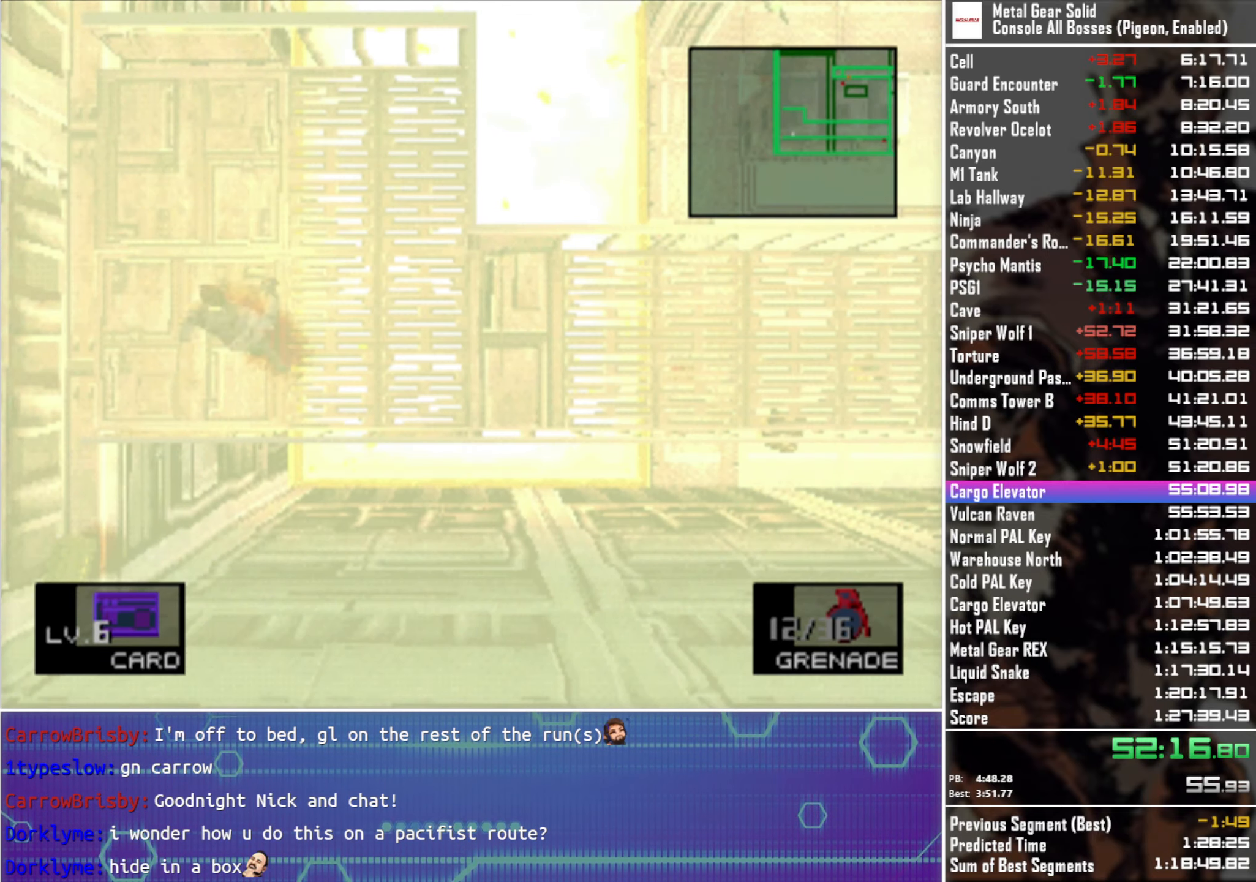
{"buttons": ["DPAD_LEFT"], "left_stick": "center", "right_stick": "center", "events": [[383, "DPAD_LEFT", "down"], [416, "DPAD_UP", "up"]]}
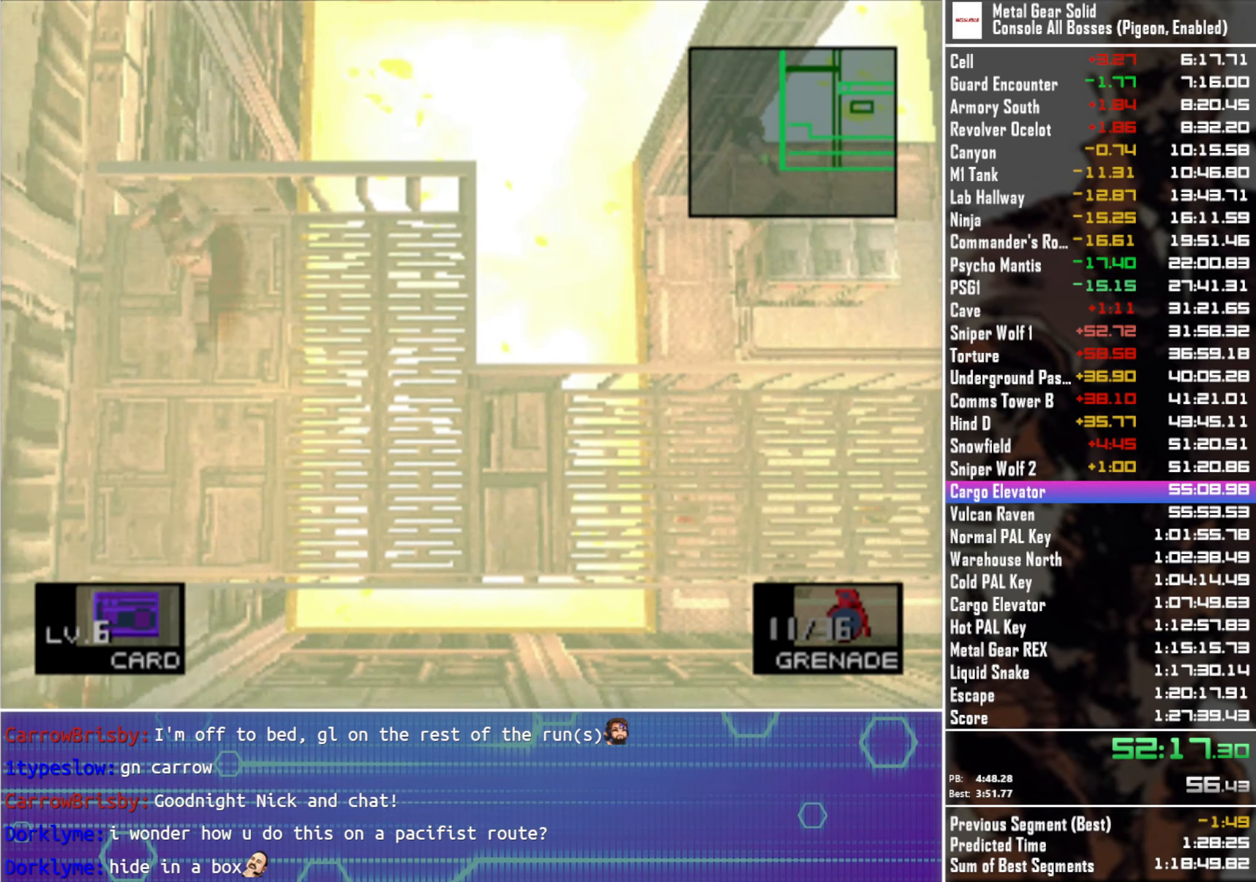
{"buttons": ["DPAD_LEFT"], "left_stick": "center", "right_stick": "center", "events": []}
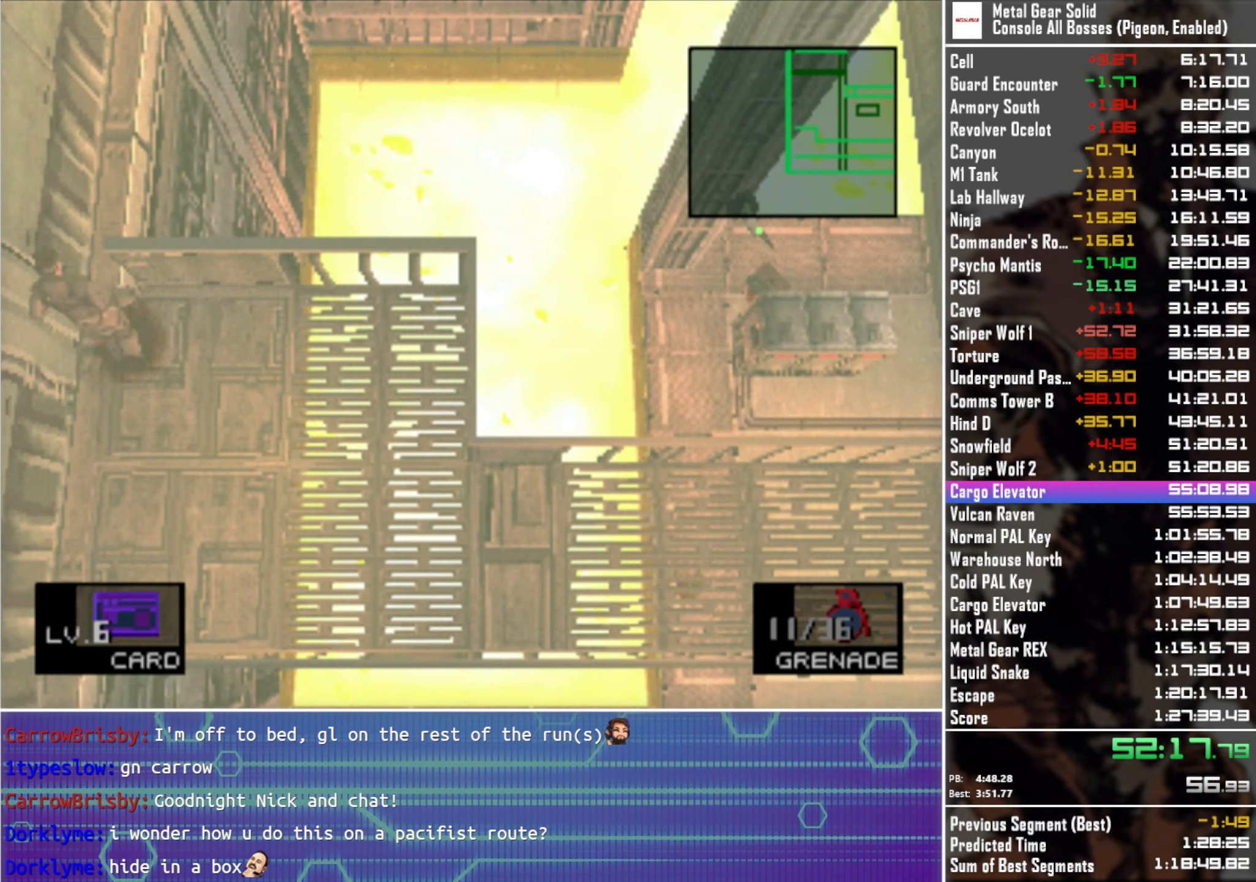
{"buttons": ["DPAD_UP", "DPAD_LEFT"], "left_stick": "center", "right_stick": "center", "events": [[183, "DPAD_UP", "down"]]}
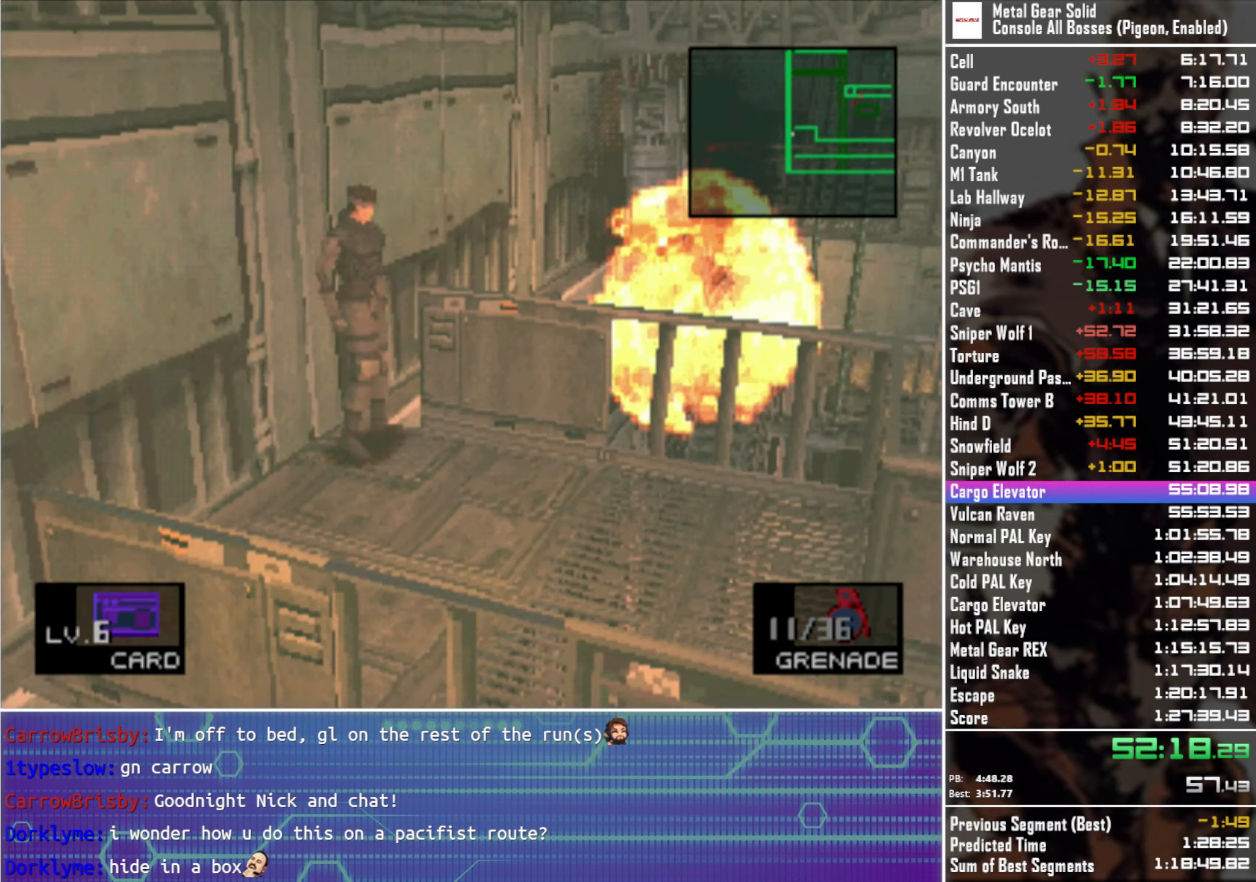
{"buttons": ["DPAD_UP", "DPAD_LEFT"], "left_stick": "center", "right_stick": "center", "events": []}
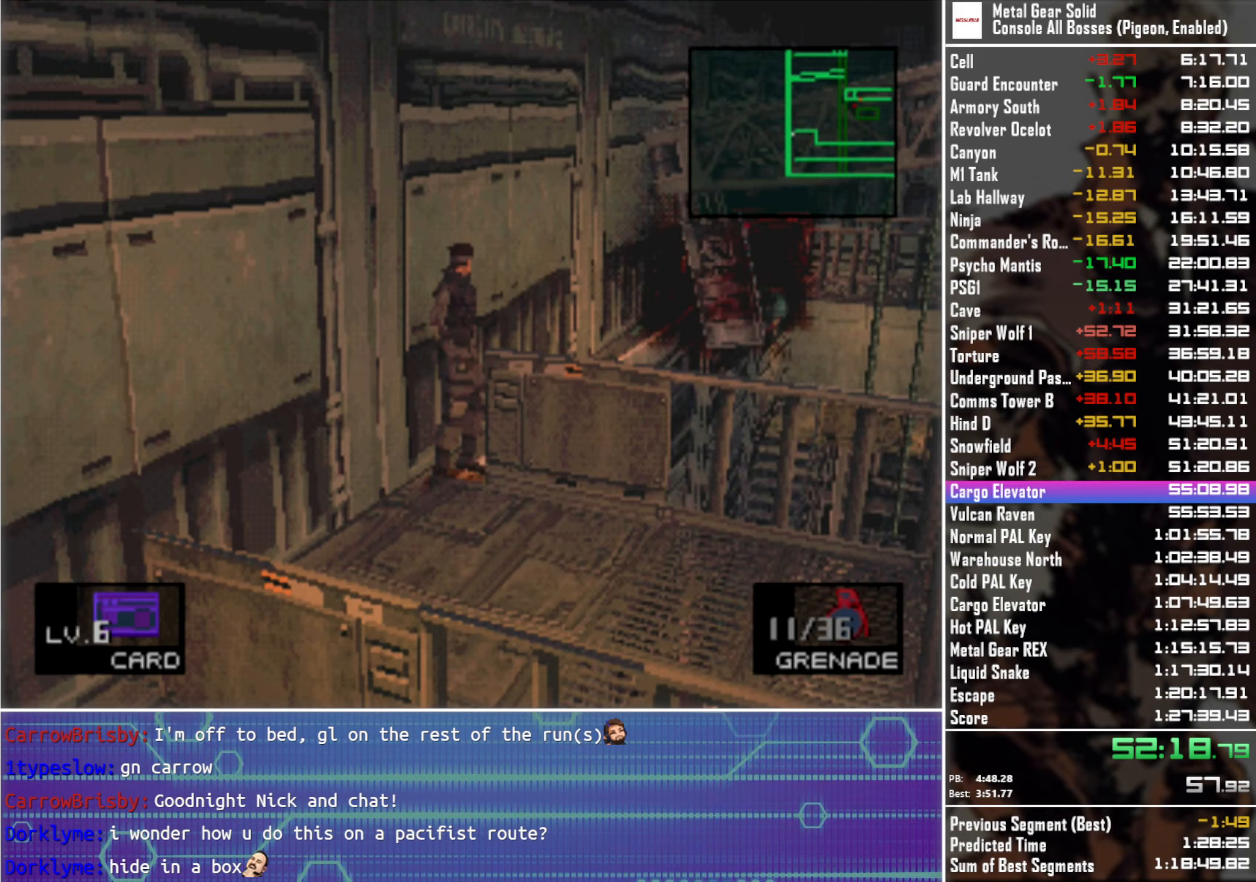
{"buttons": ["DPAD_UP", "DPAD_LEFT"], "left_stick": "center", "right_stick": "center", "events": []}
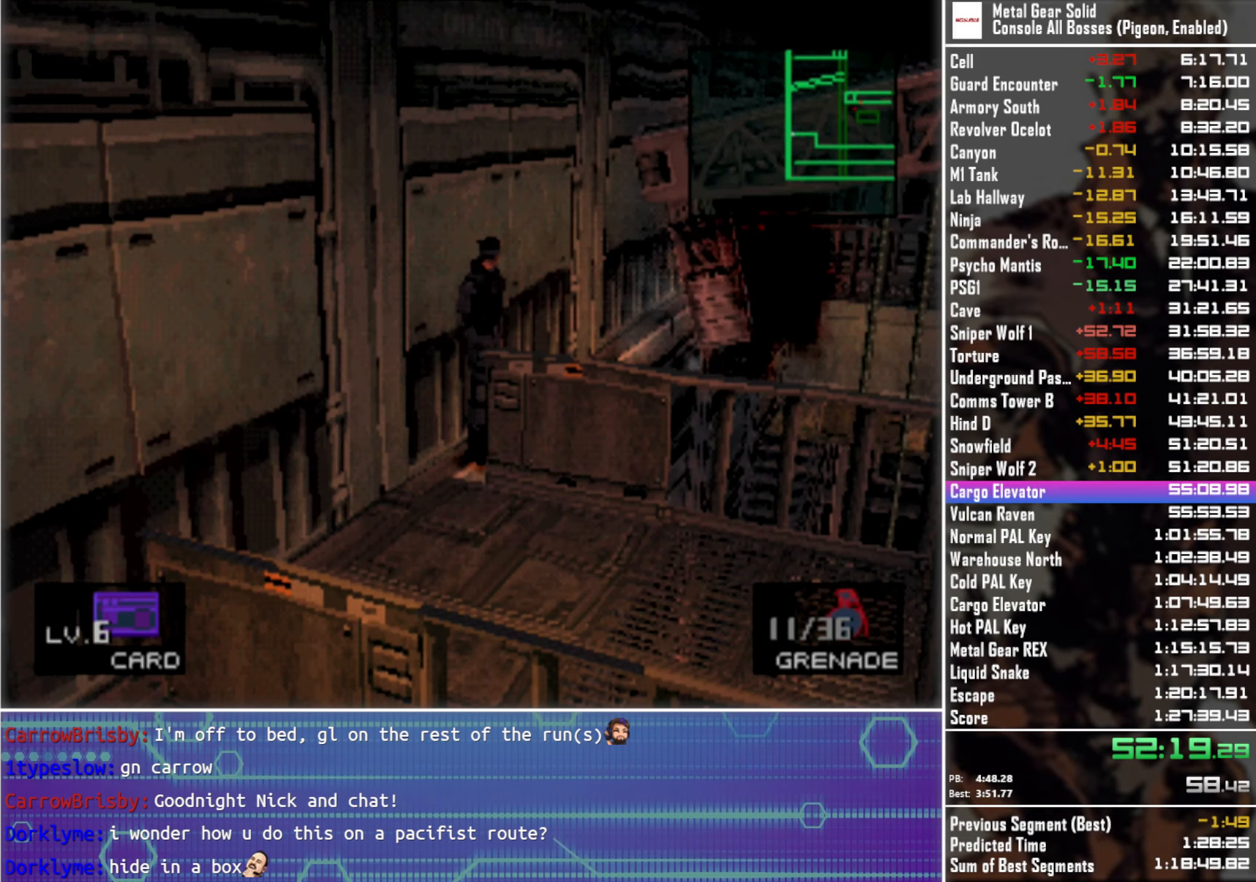
{"buttons": ["DPAD_UP", "DPAD_LEFT"], "left_stick": "center", "right_stick": "center", "events": []}
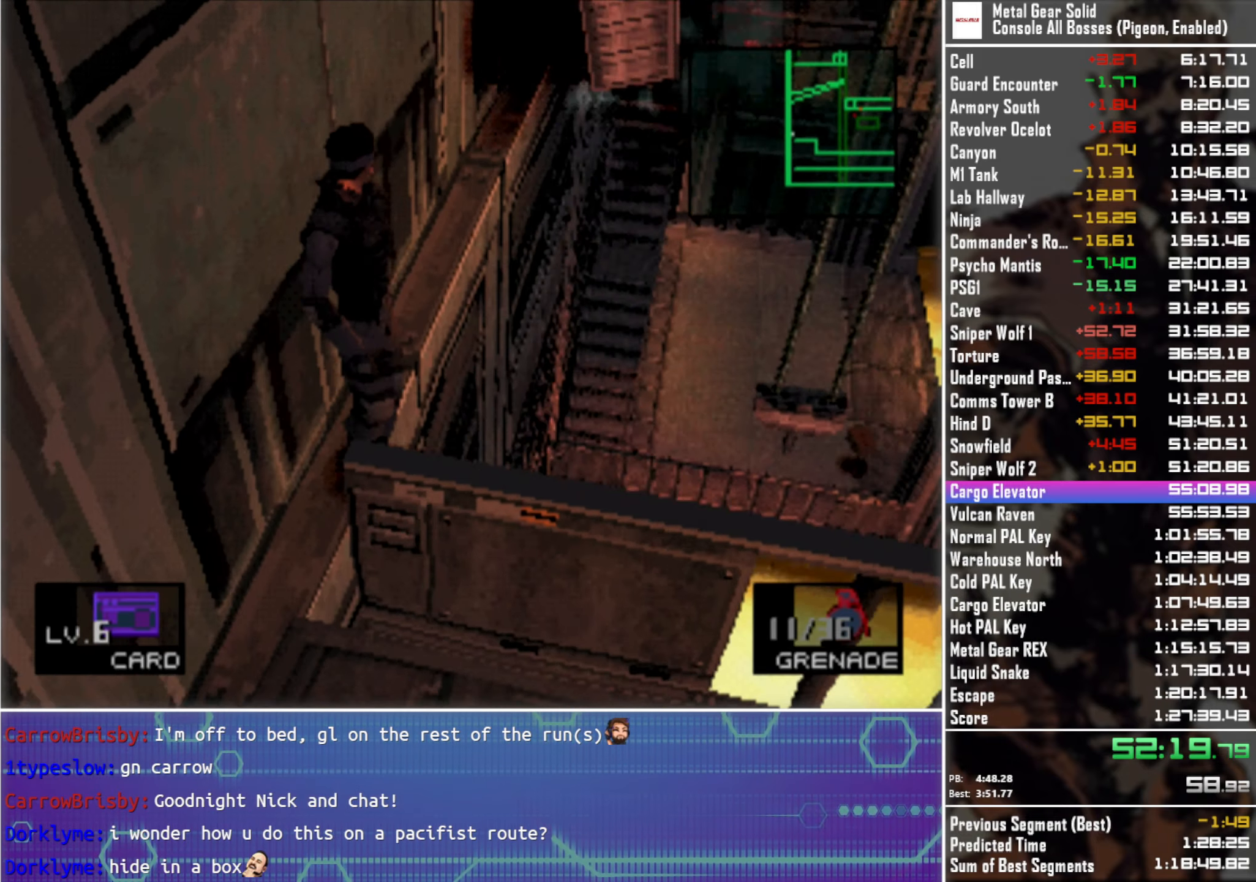
{"buttons": ["DPAD_UP", "DPAD_LEFT"], "left_stick": "center", "right_stick": "center", "events": []}
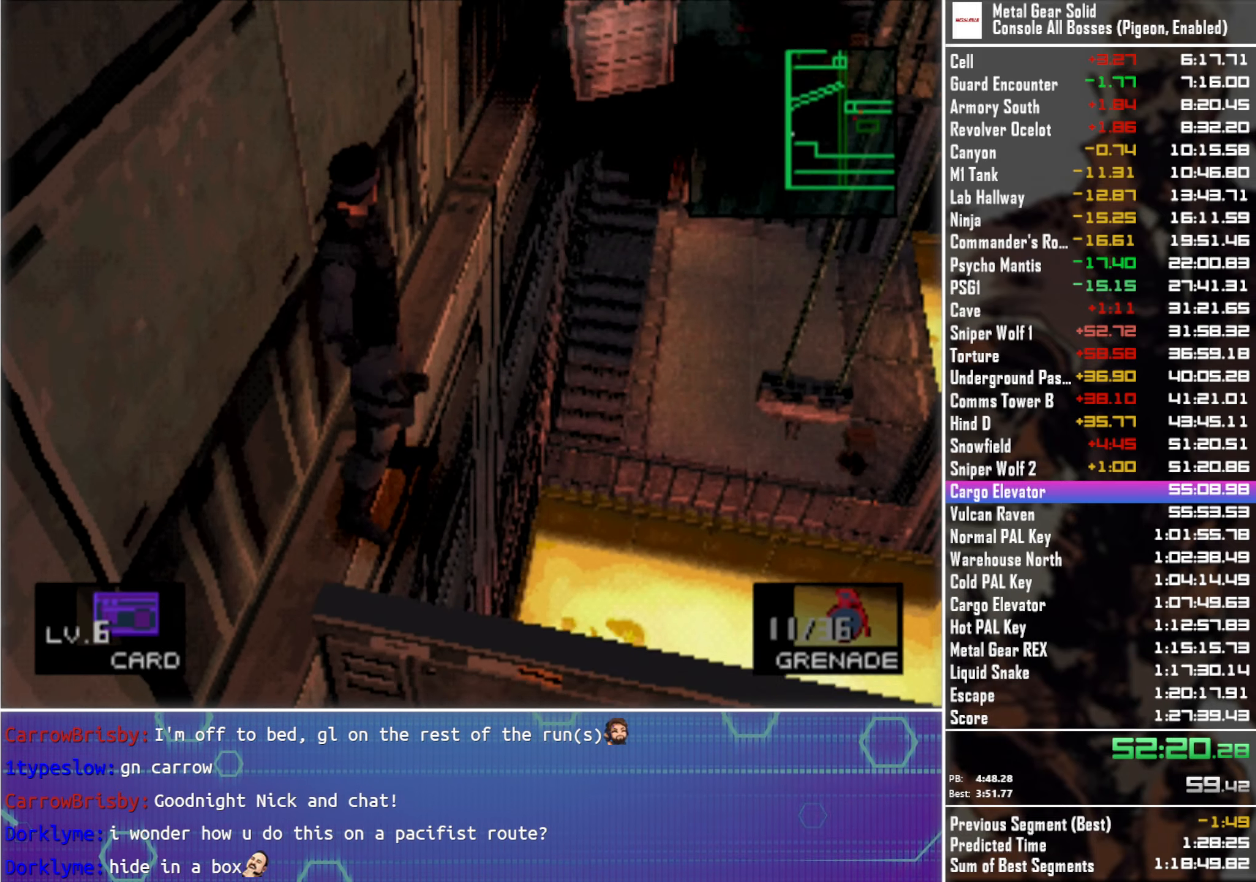
{"buttons": ["DPAD_UP", "DPAD_LEFT"], "left_stick": "center", "right_stick": "center", "events": []}
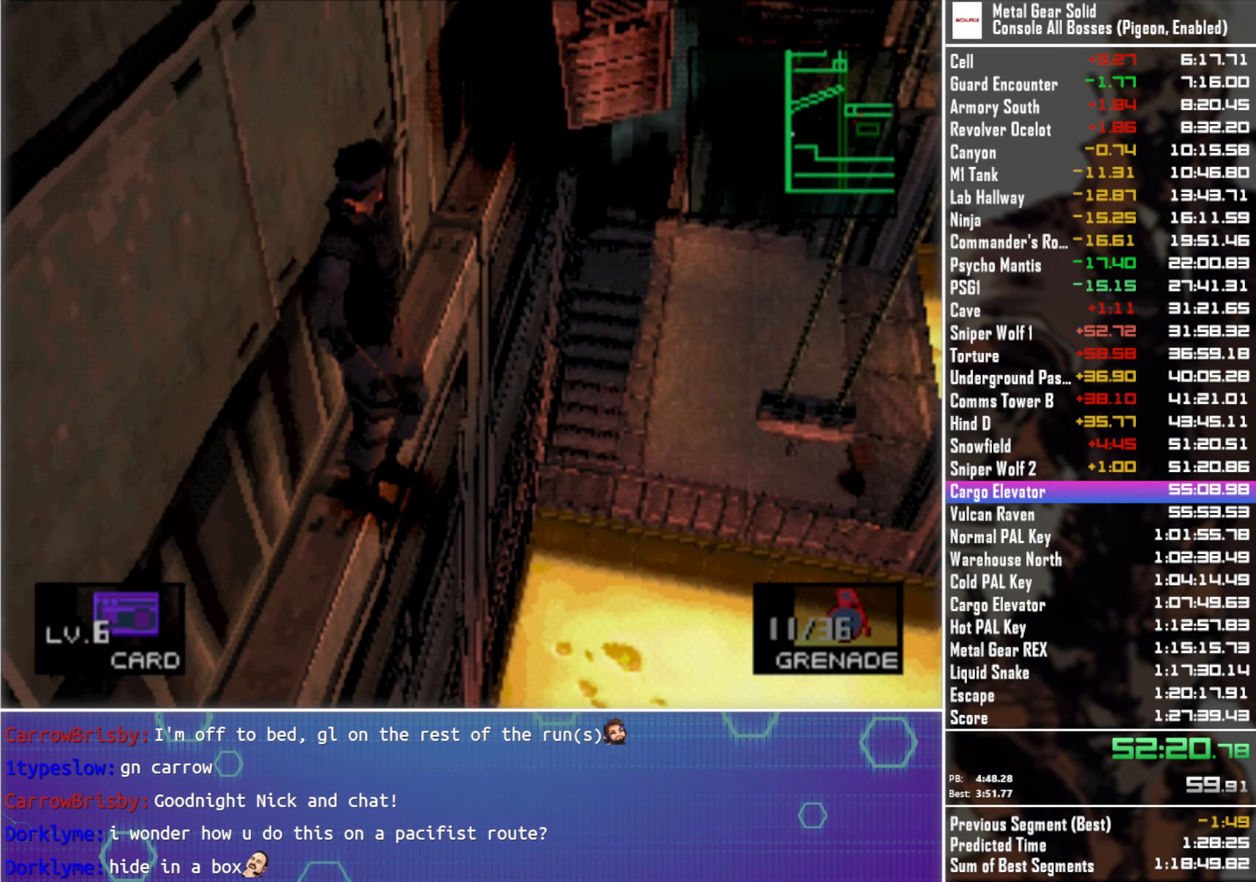
{"buttons": ["DPAD_UP", "DPAD_LEFT"], "left_stick": "center", "right_stick": "center", "events": []}
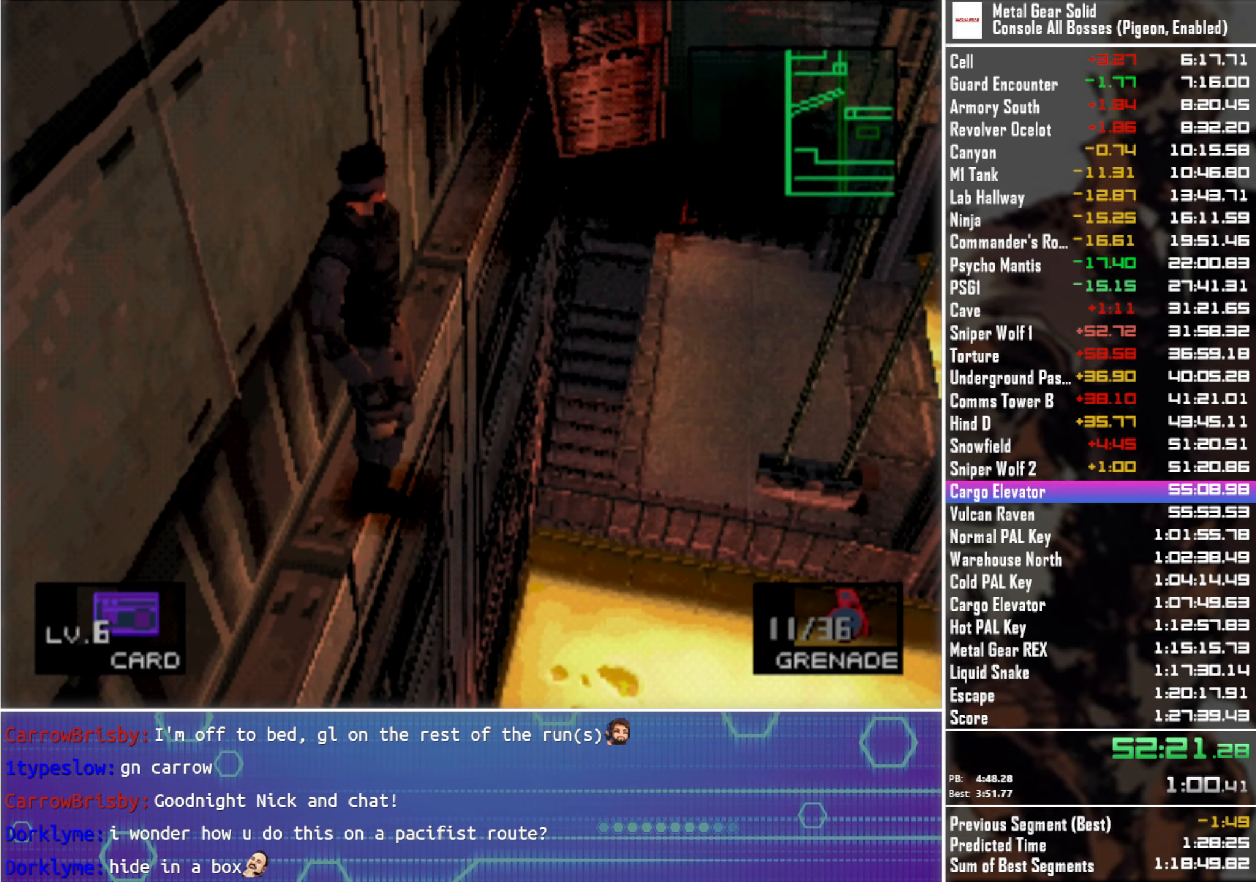
{"buttons": ["DPAD_UP", "DPAD_LEFT"], "left_stick": "center", "right_stick": "center", "events": []}
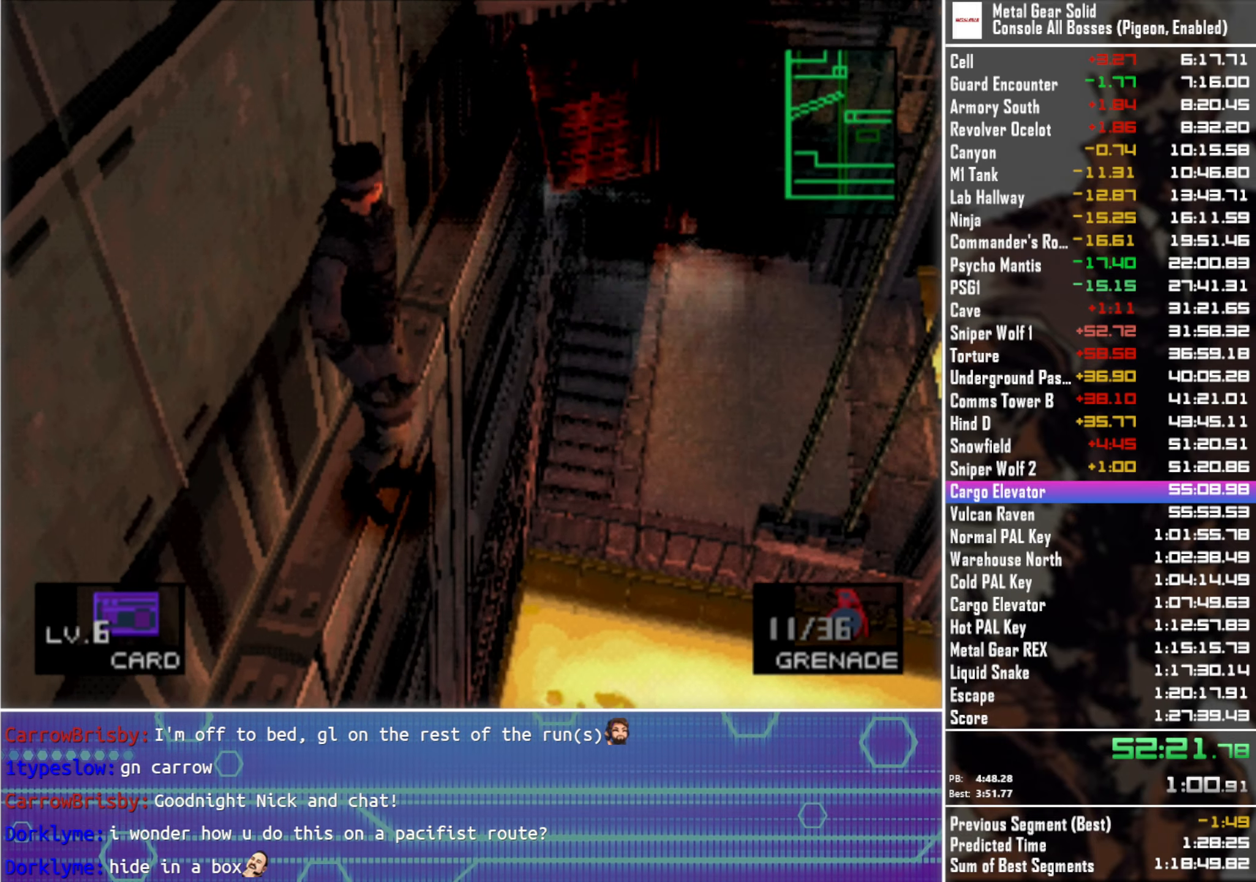
{"buttons": ["DPAD_UP", "DPAD_LEFT"], "left_stick": "center", "right_stick": "center", "events": []}
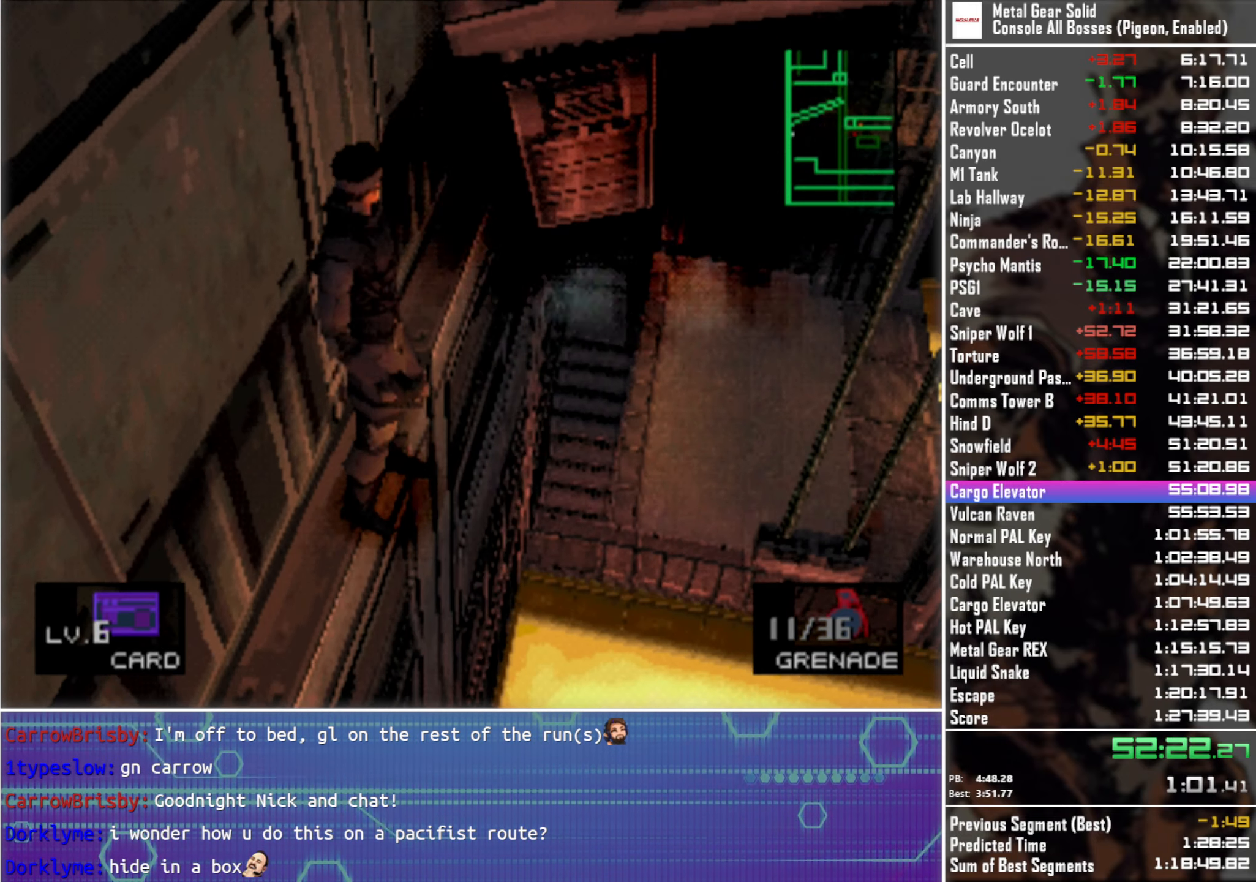
{"buttons": ["DPAD_UP", "DPAD_LEFT"], "left_stick": "center", "right_stick": "center", "events": []}
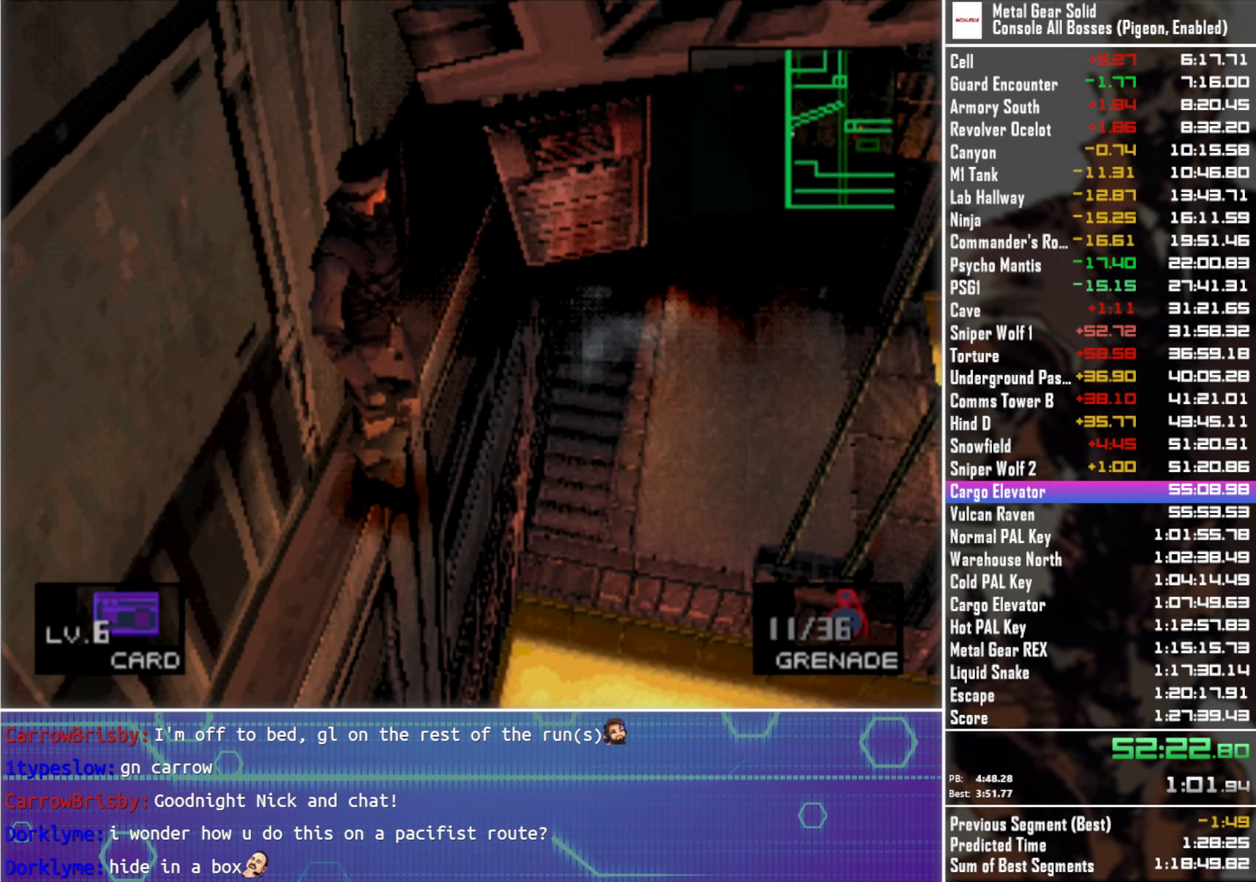
{"buttons": ["DPAD_UP", "DPAD_LEFT"], "left_stick": "center", "right_stick": "center", "events": []}